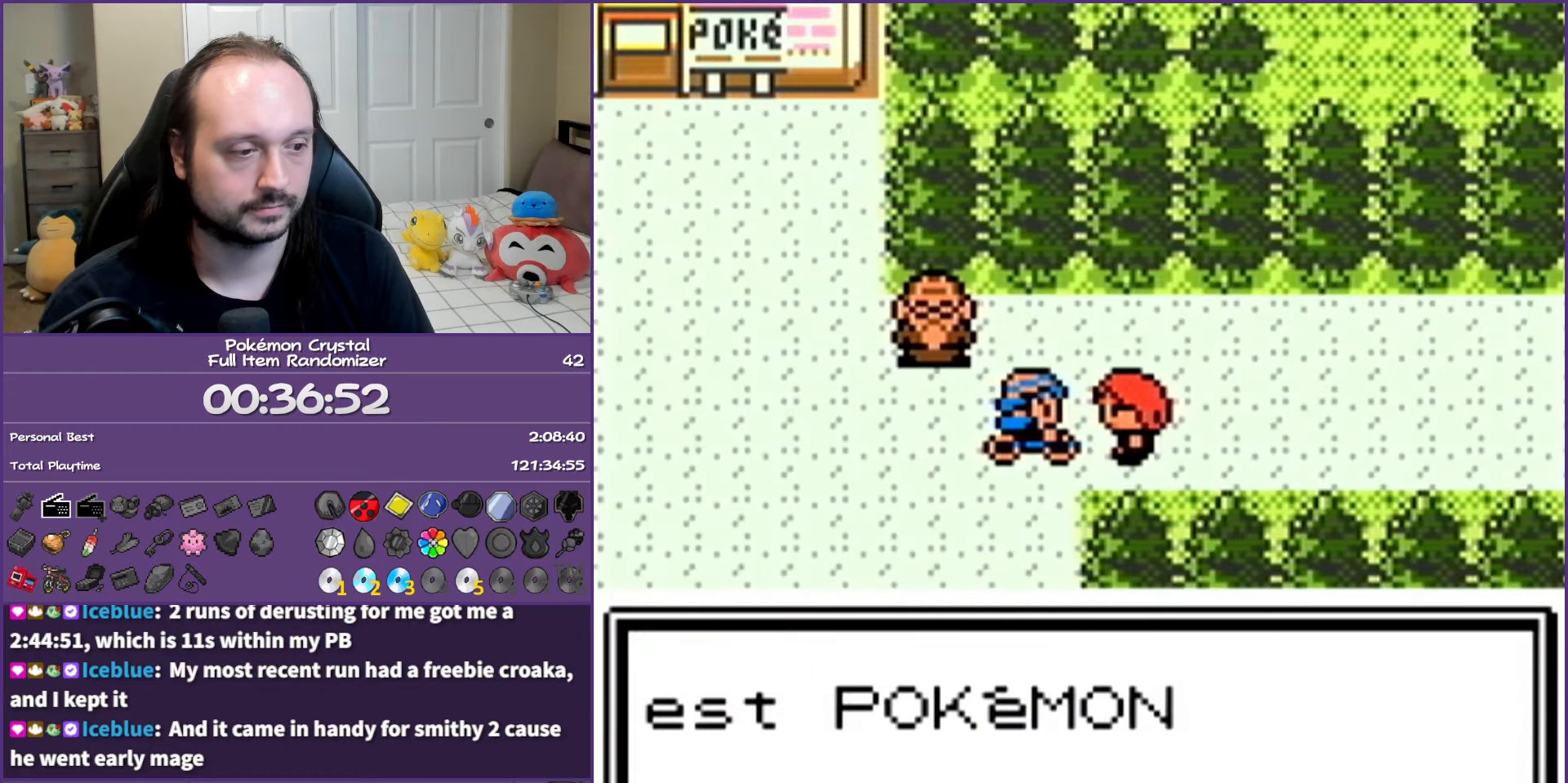
Gameplay with a controller (Nintendo layout); each line is a JSON object with the inputs held at the frame after it. "events" lists button and stick changes between this image and that frame as [ms after this image, input, new state], when the widget could be followed in between. Not read: L3 R3.
{"buttons": ["B", "DPAD_RIGHT"], "events": []}
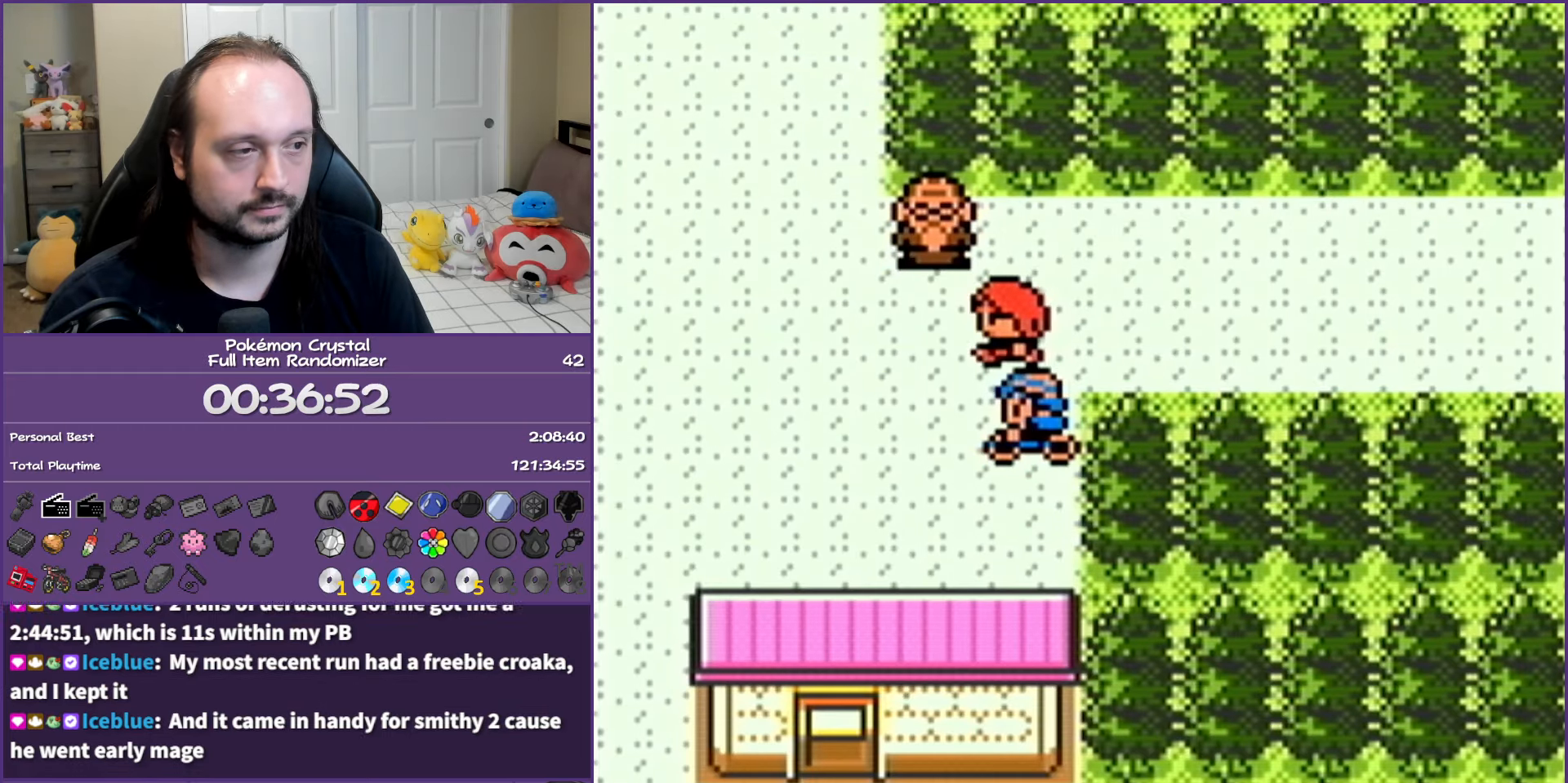
{"buttons": ["B"], "events": [[233, "DPAD_RIGHT", "up"]]}
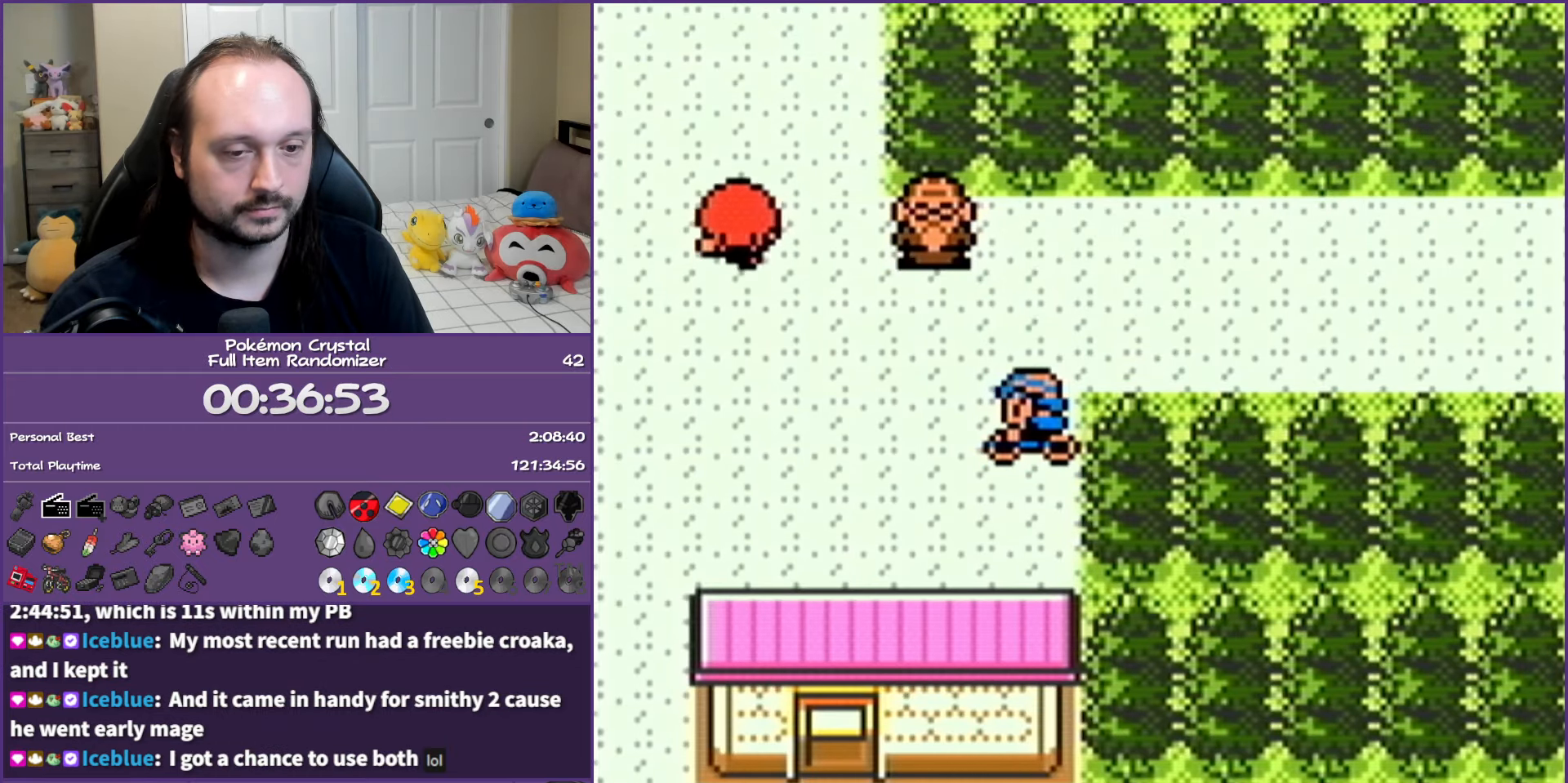
{"buttons": ["B"], "events": []}
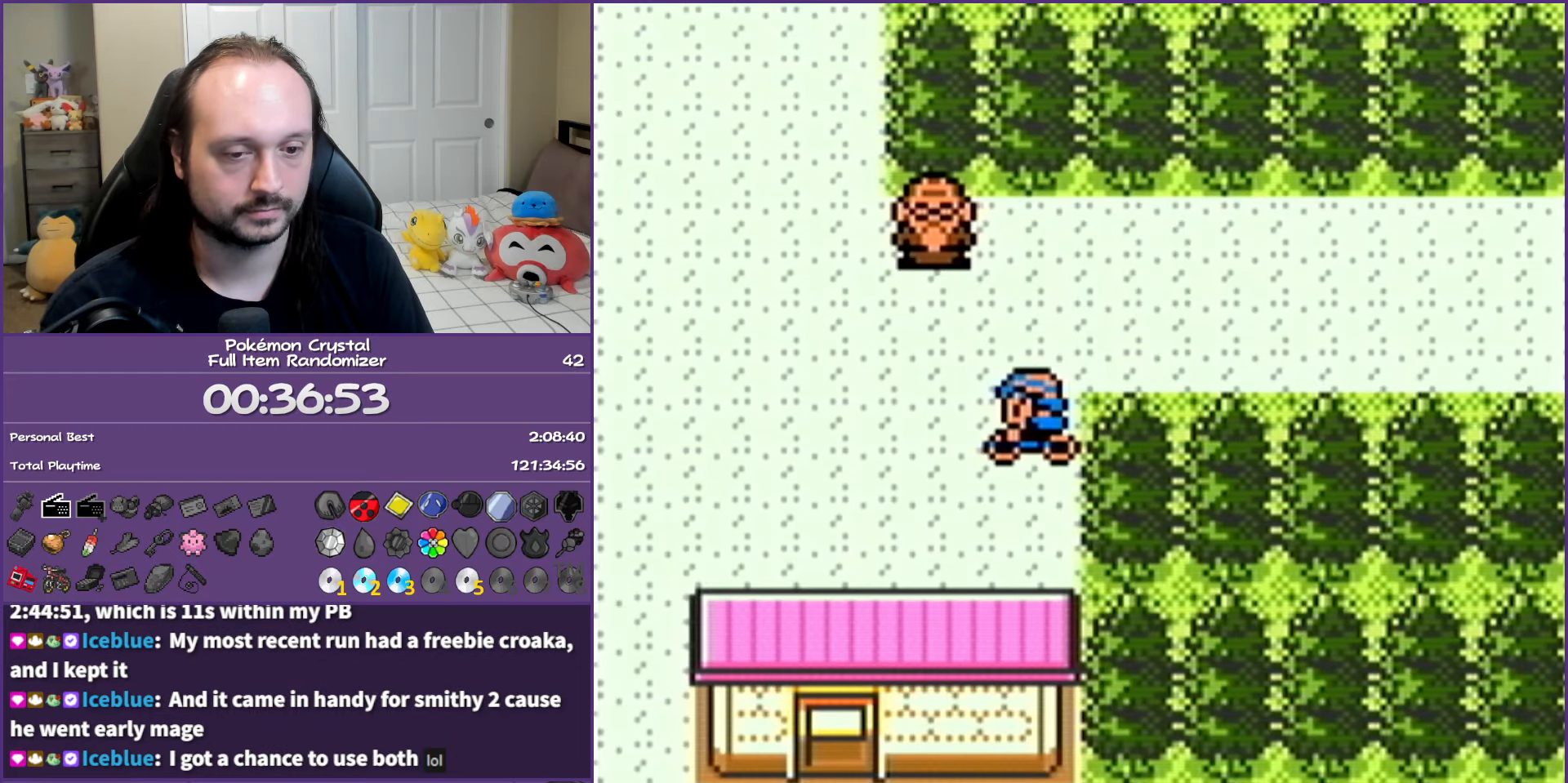
{"buttons": ["DPAD_UP"], "events": [[300, "B", "up"], [350, "DPAD_UP", "down"]]}
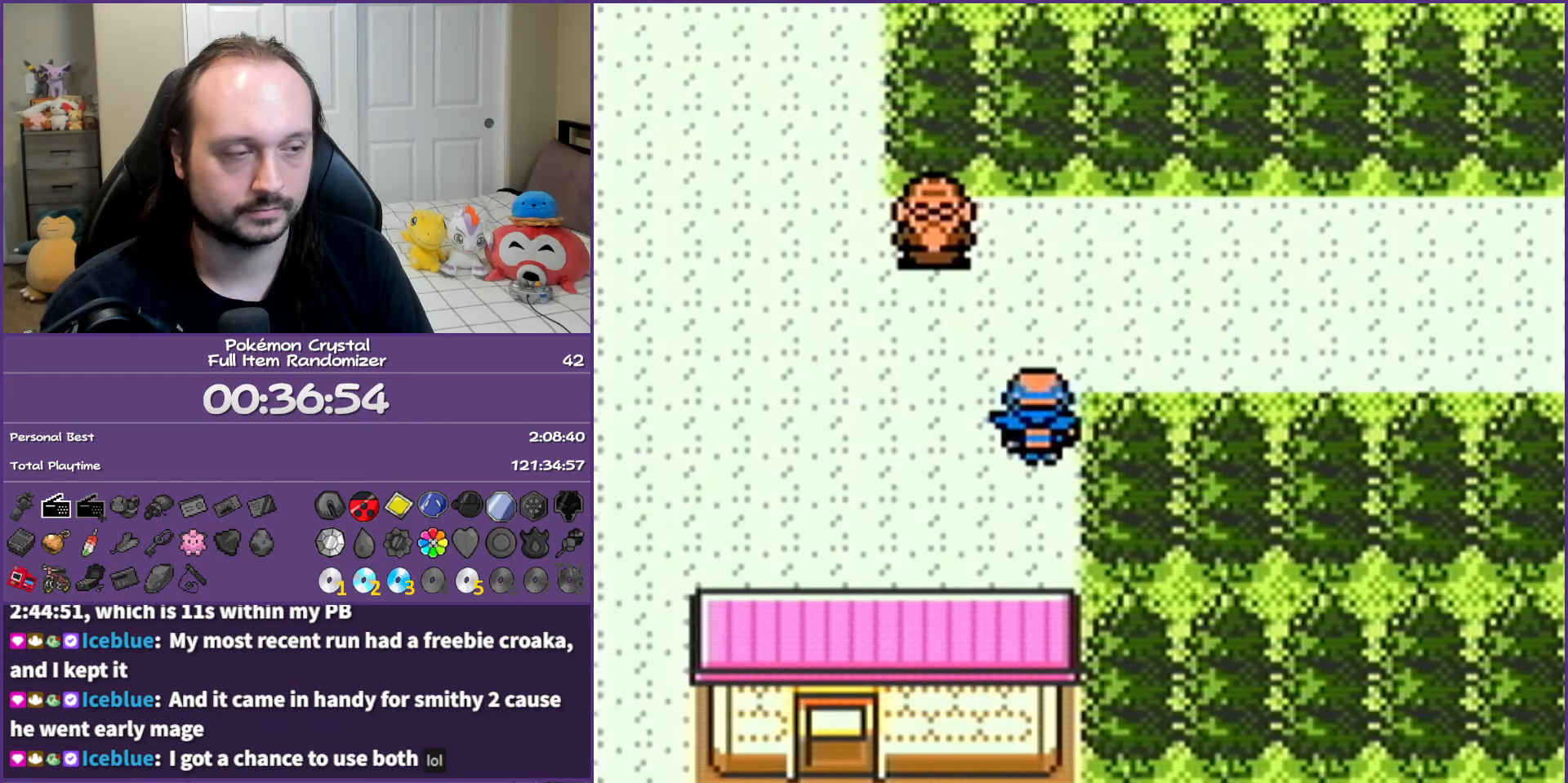
{"buttons": ["DPAD_RIGHT"], "events": [[33, "DPAD_RIGHT", "down"], [83, "DPAD_UP", "up"]]}
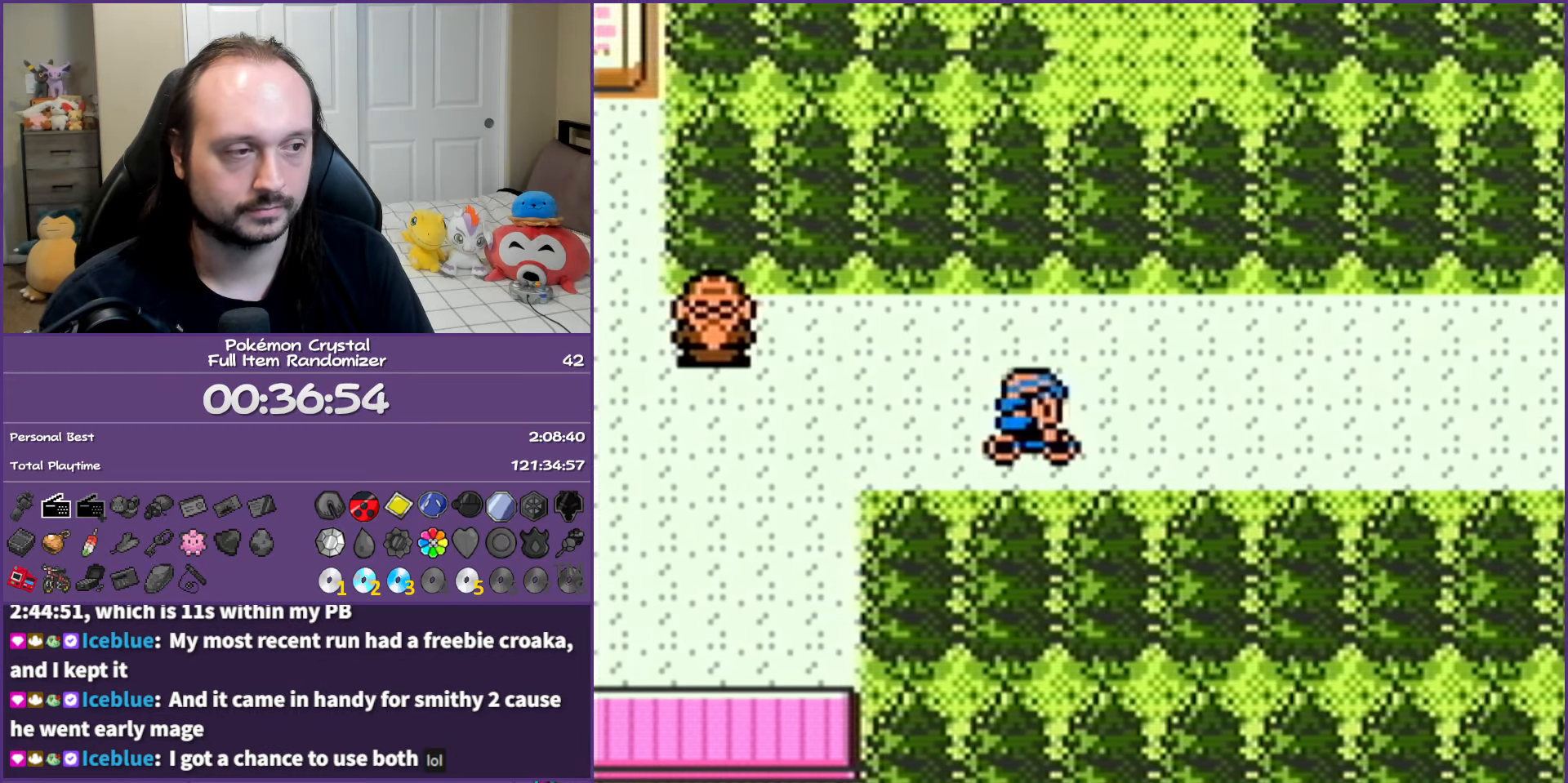
{"buttons": ["DPAD_RIGHT"], "events": []}
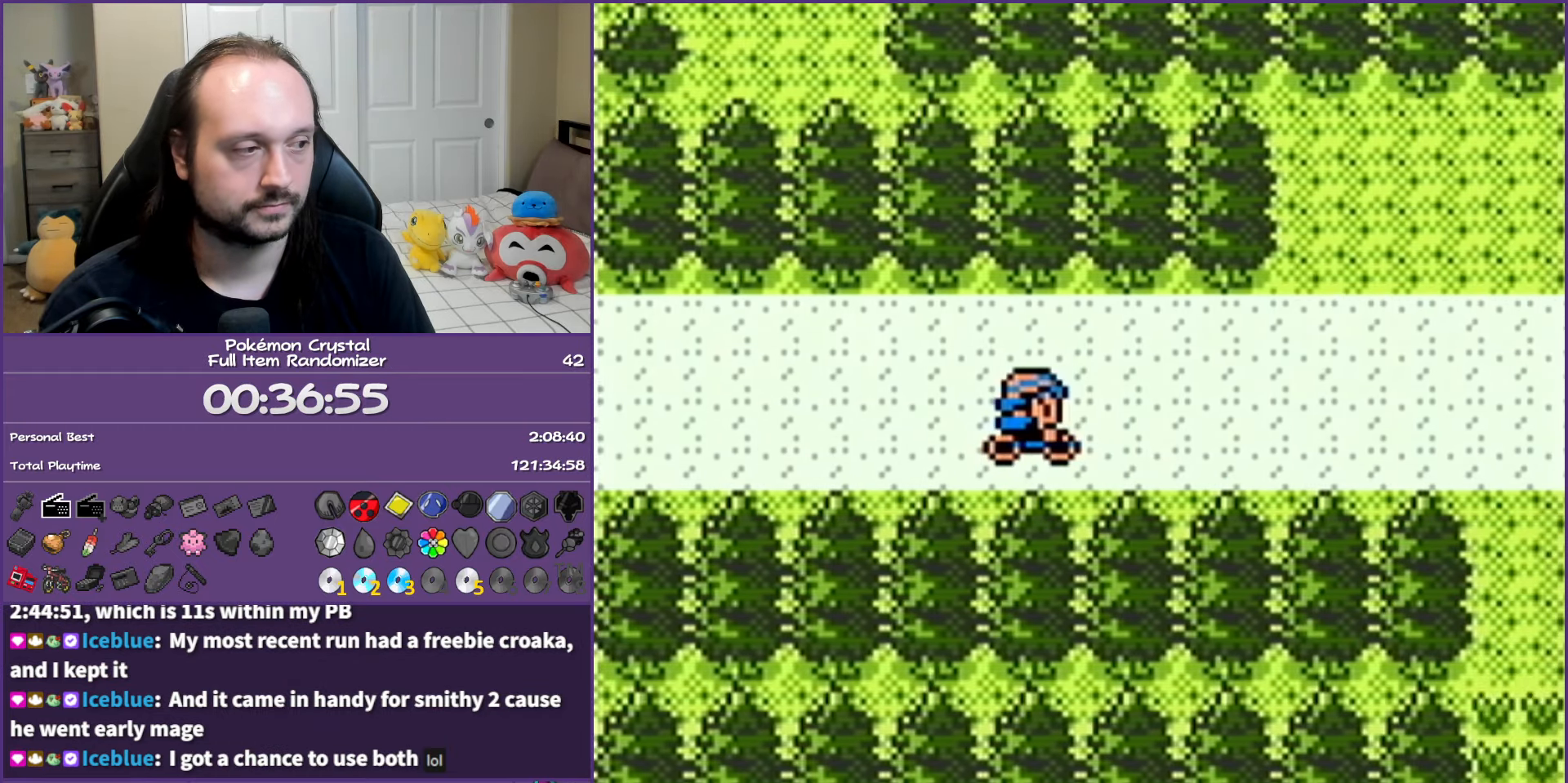
{"buttons": ["DPAD_RIGHT"], "events": []}
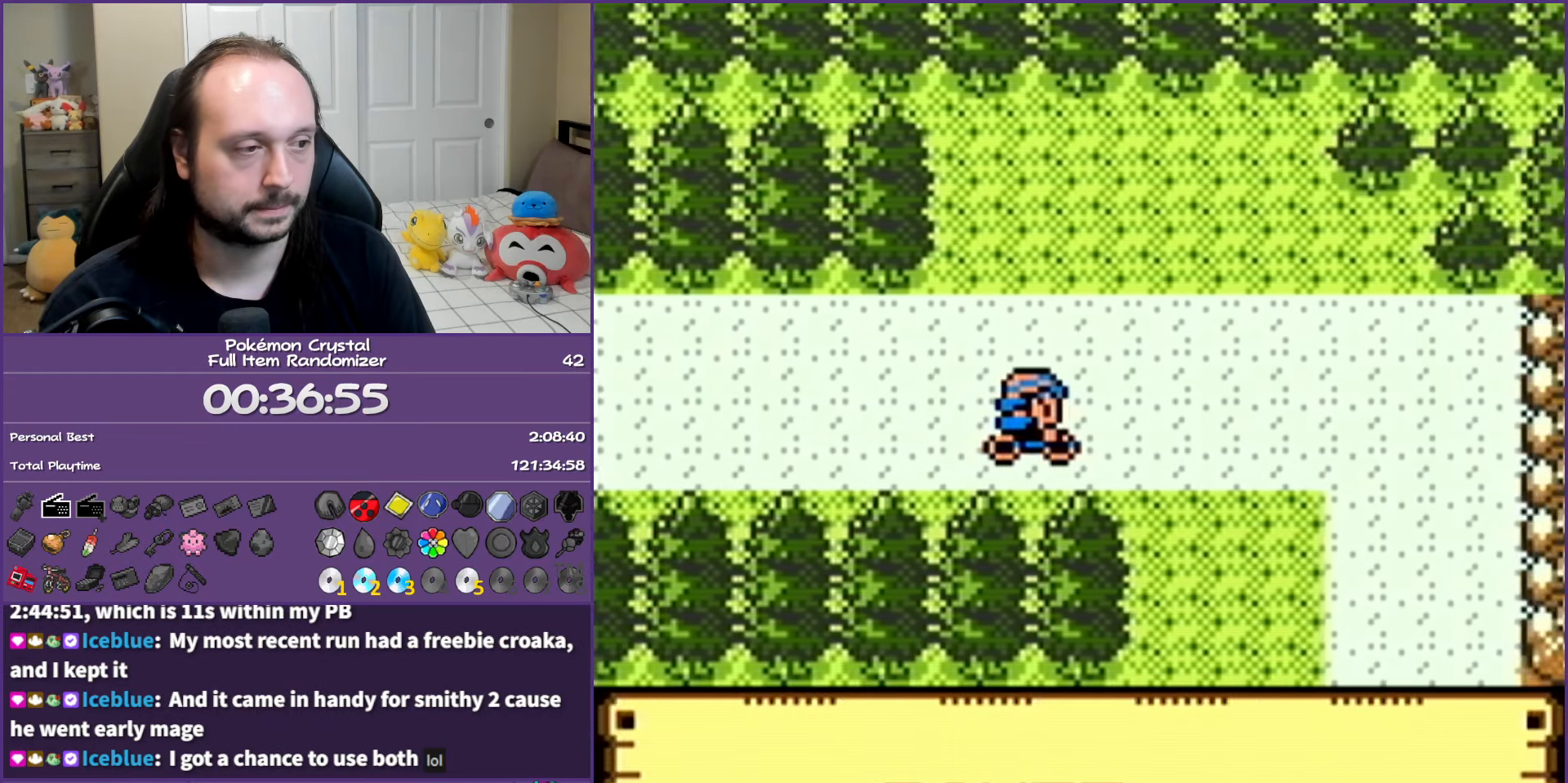
{"buttons": ["DPAD_DOWN"], "events": [[433, "DPAD_DOWN", "down"], [483, "DPAD_RIGHT", "up"]]}
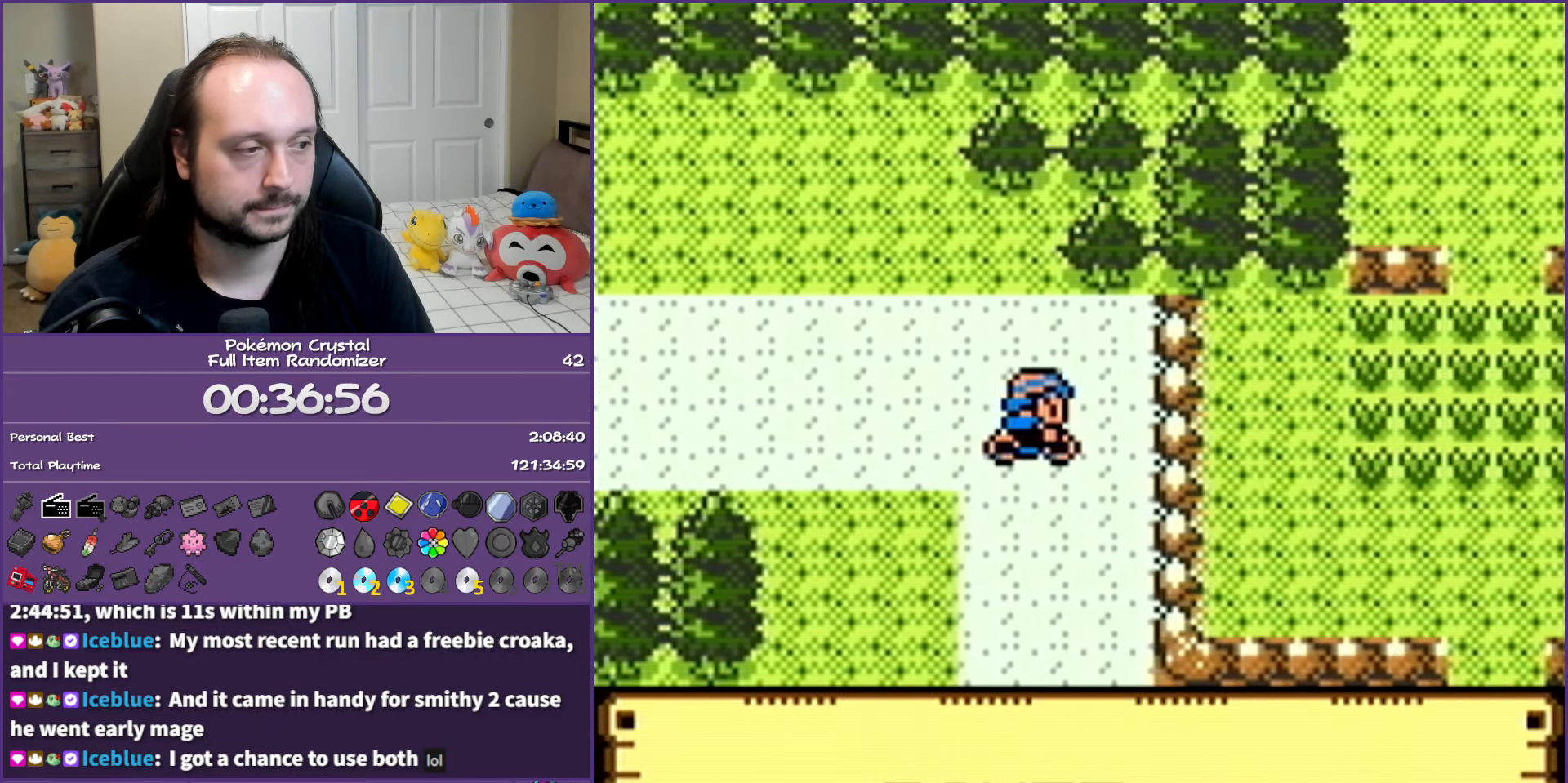
{"buttons": ["DPAD_RIGHT"], "events": [[333, "DPAD_RIGHT", "down"], [400, "DPAD_DOWN", "up"]]}
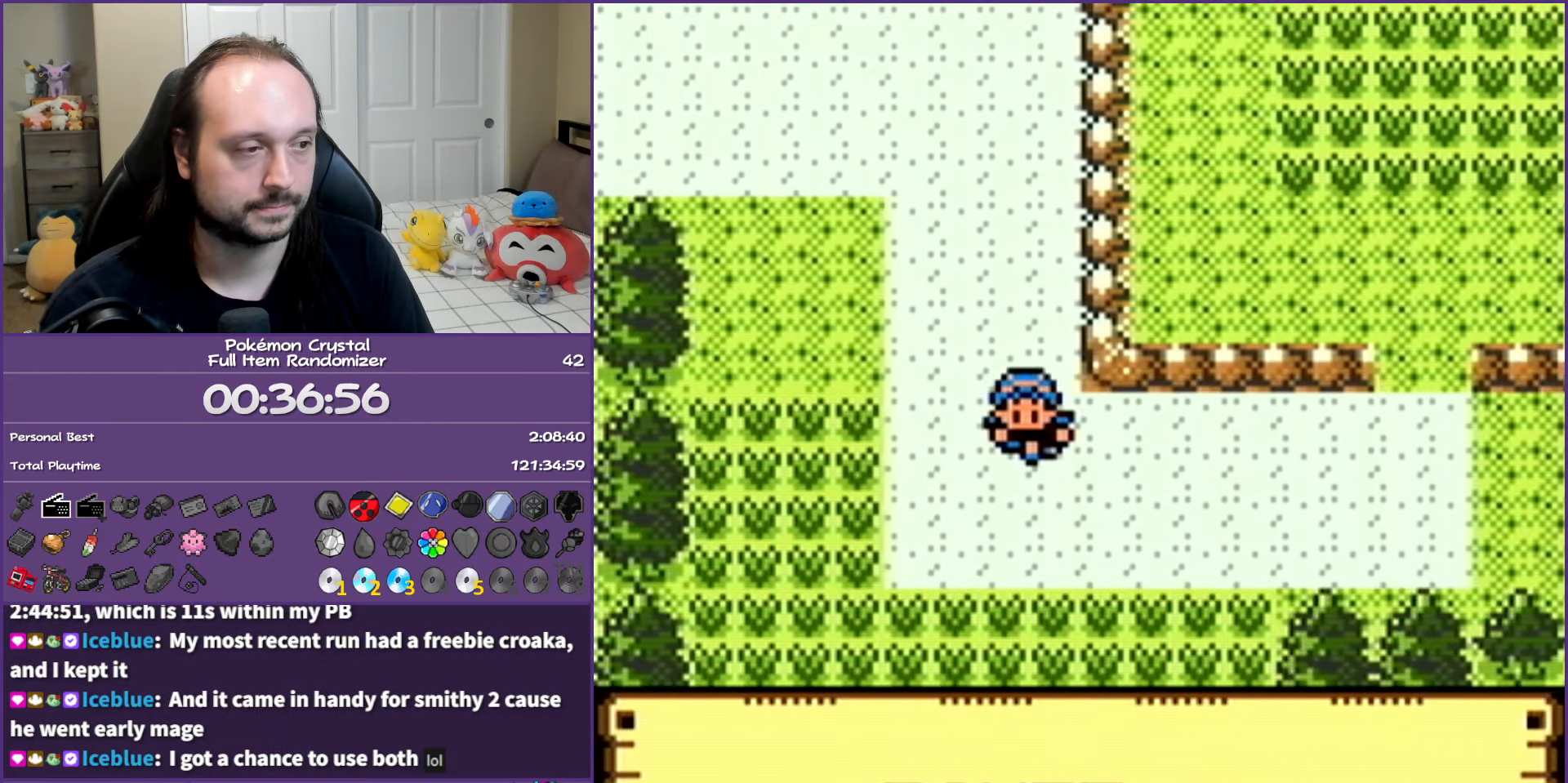
{"buttons": ["DPAD_RIGHT"], "events": []}
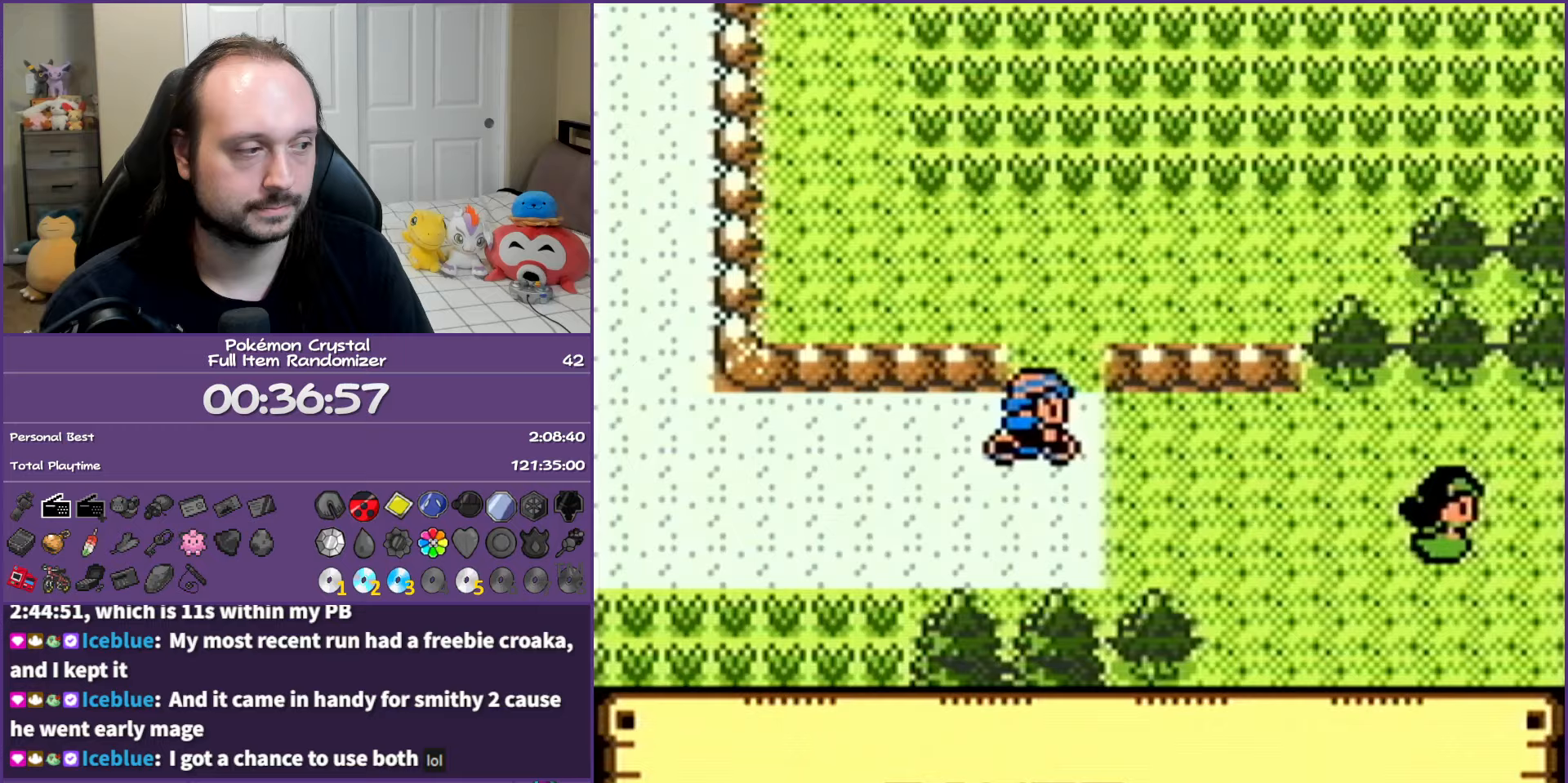
{"buttons": ["DPAD_DOWN", "DPAD_RIGHT"], "events": [[133, "DPAD_DOWN", "down"], [200, "DPAD_RIGHT", "up"], [267, "DPAD_RIGHT", "down"], [350, "DPAD_DOWN", "up"], [483, "DPAD_DOWN", "down"]]}
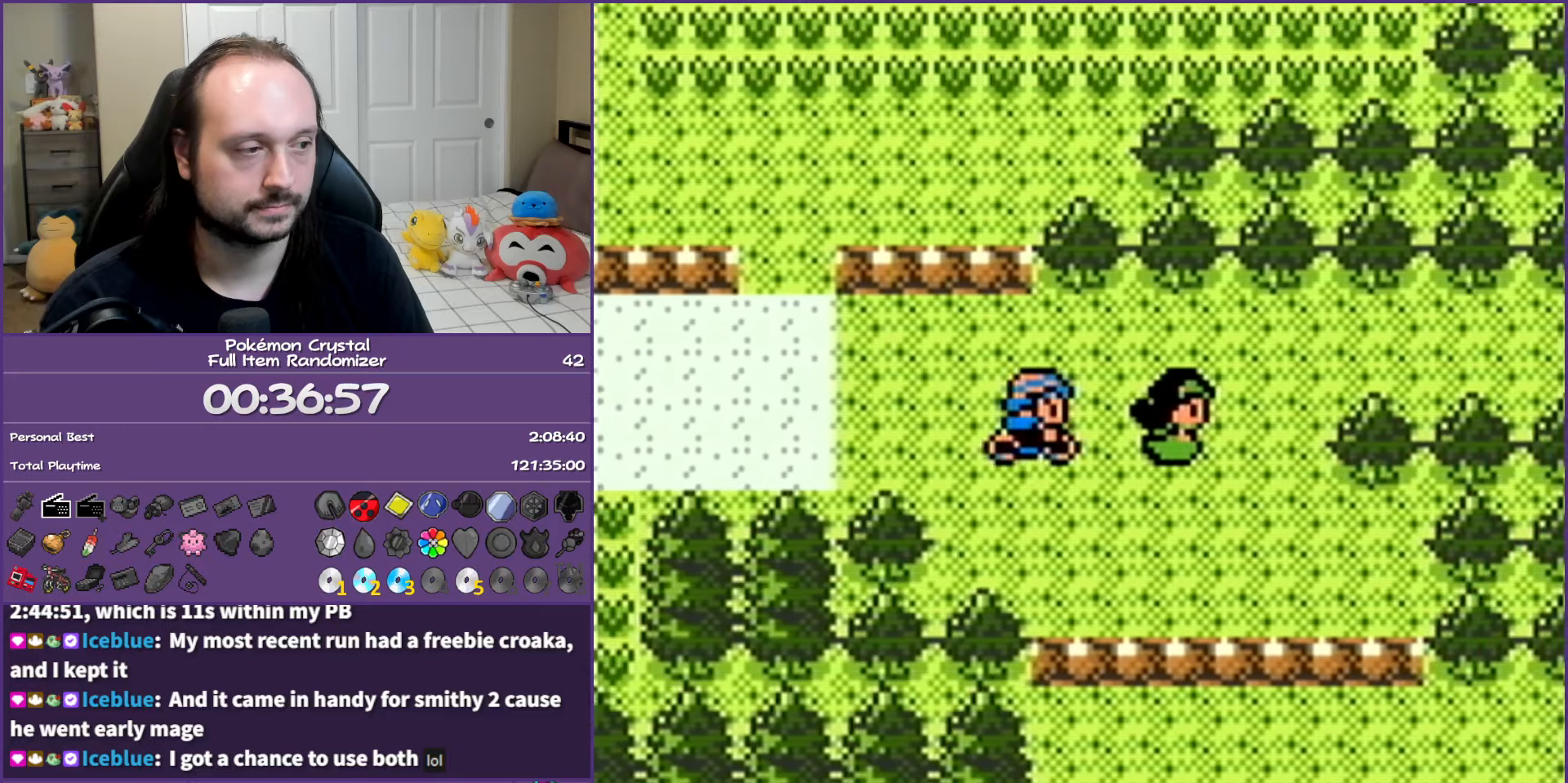
{"buttons": ["DPAD_DOWN", "DPAD_RIGHT"], "events": [[117, "DPAD_DOWN", "up"], [183, "DPAD_DOWN", "down"], [300, "DPAD_DOWN", "up"], [433, "DPAD_DOWN", "down"]]}
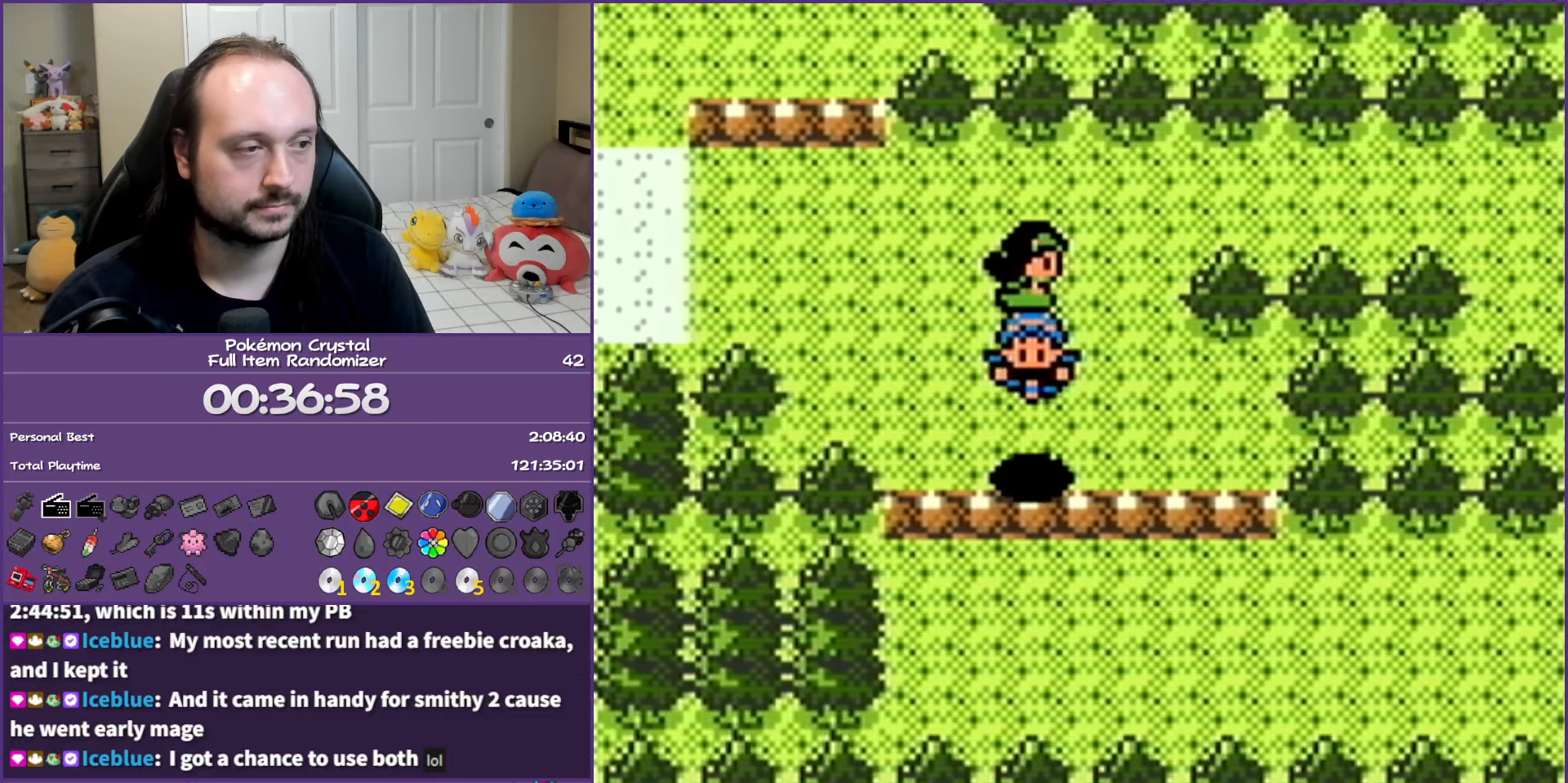
{"buttons": ["DPAD_RIGHT"], "events": [[183, "DPAD_DOWN", "up"]]}
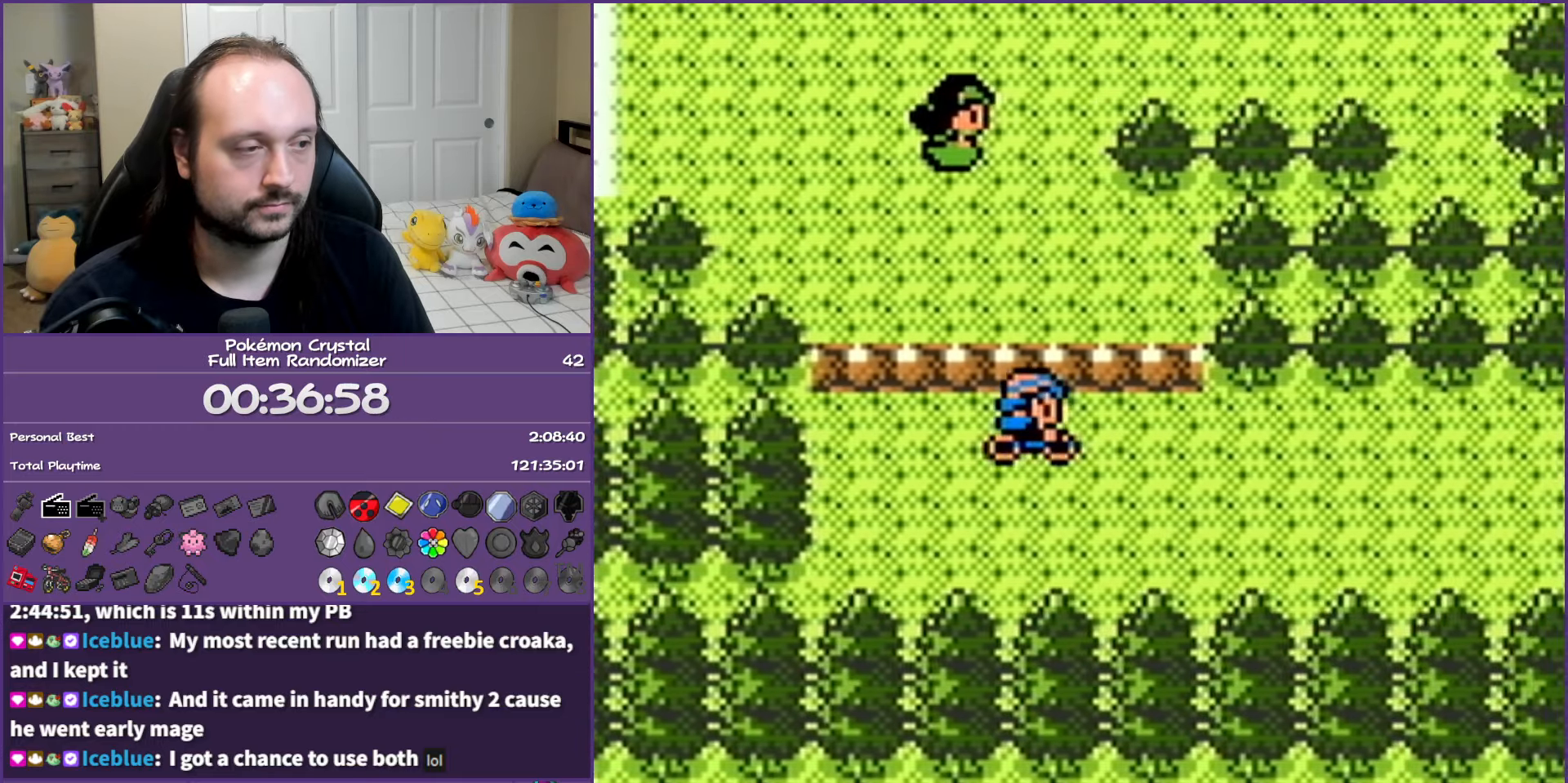
{"buttons": ["DPAD_RIGHT"], "events": []}
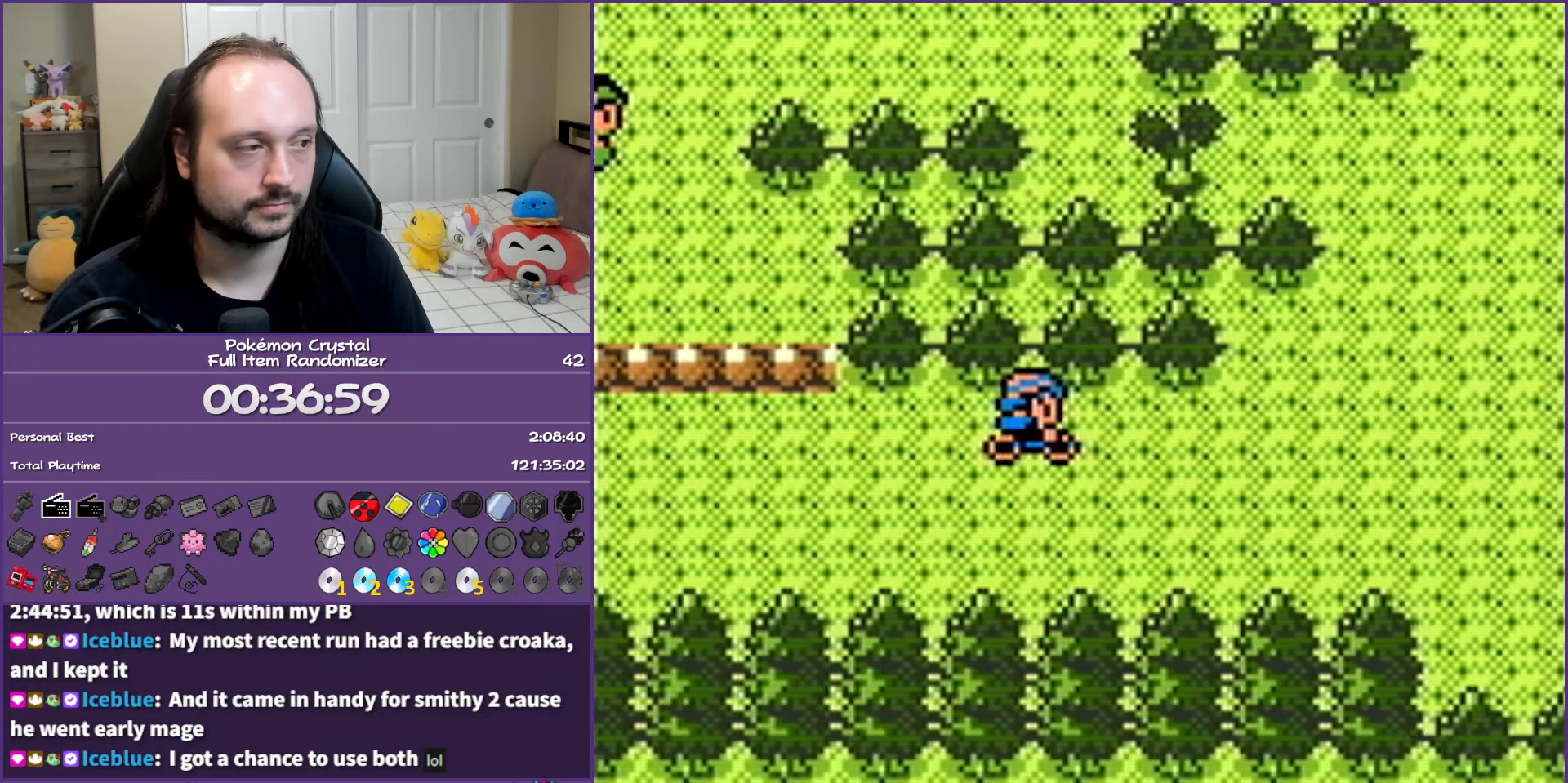
{"buttons": ["DPAD_RIGHT"], "events": []}
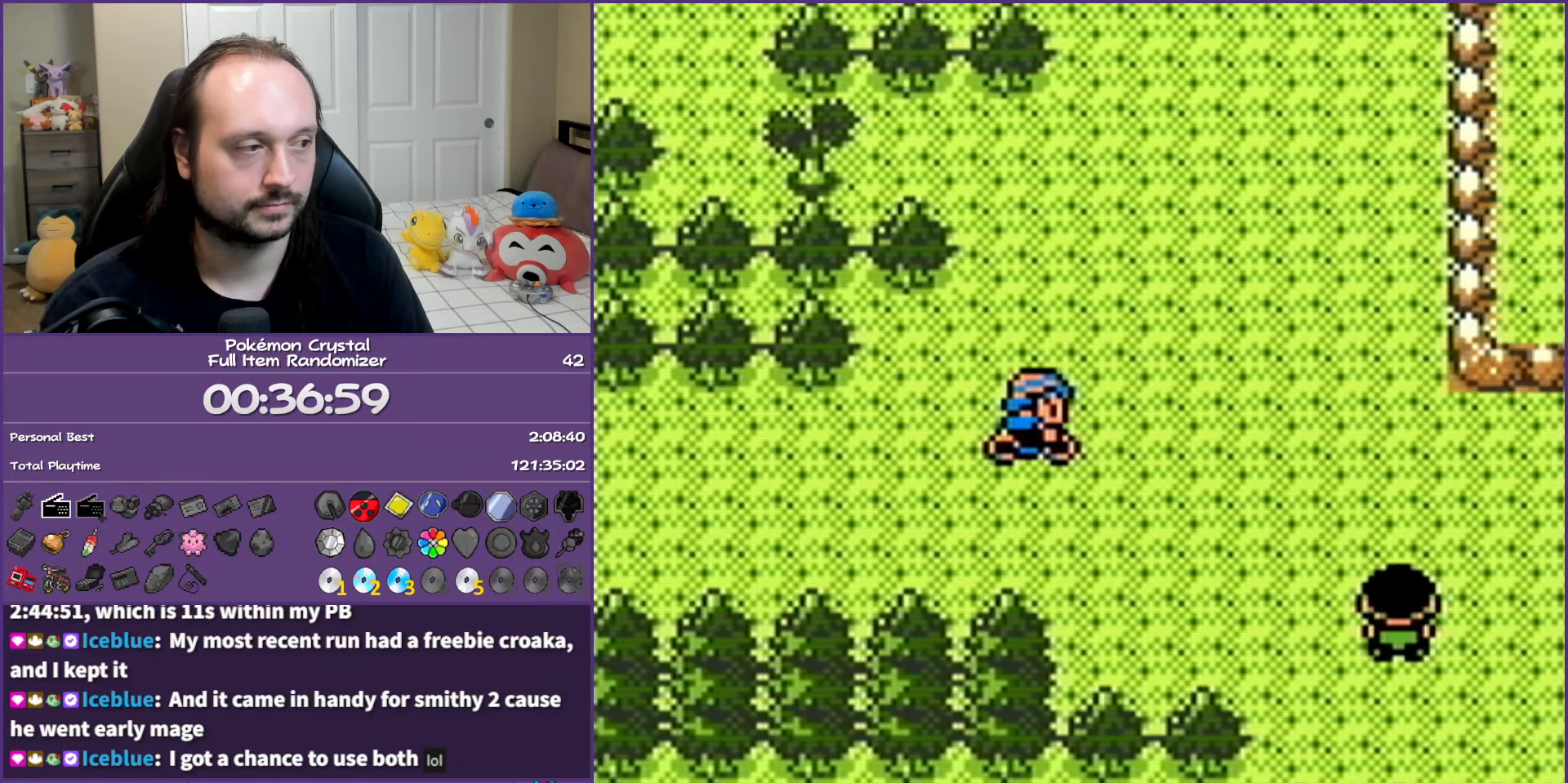
{"buttons": ["DPAD_RIGHT"], "events": []}
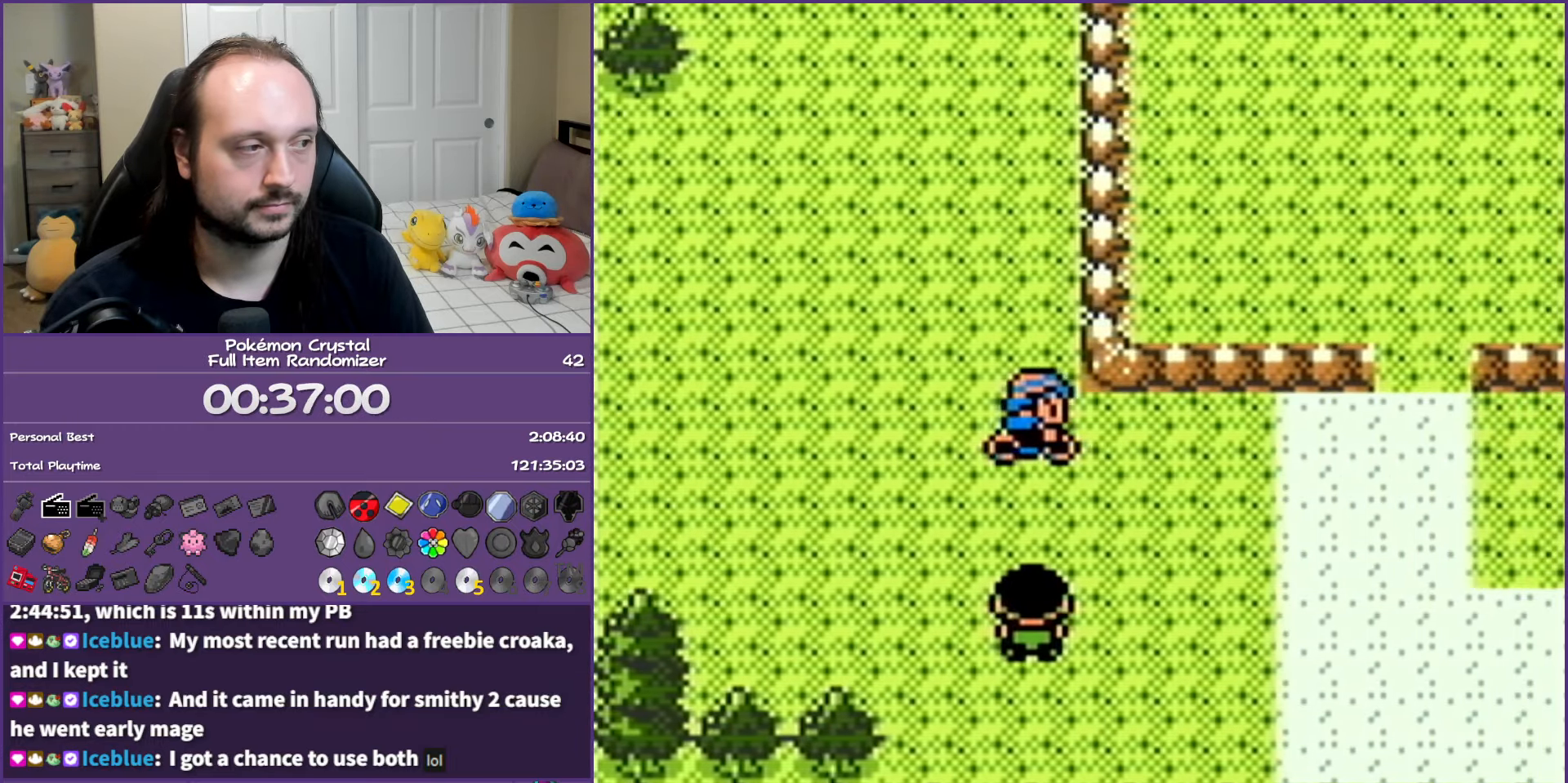
{"buttons": ["DPAD_UP"], "events": [[333, "DPAD_UP", "down"], [483, "DPAD_RIGHT", "up"]]}
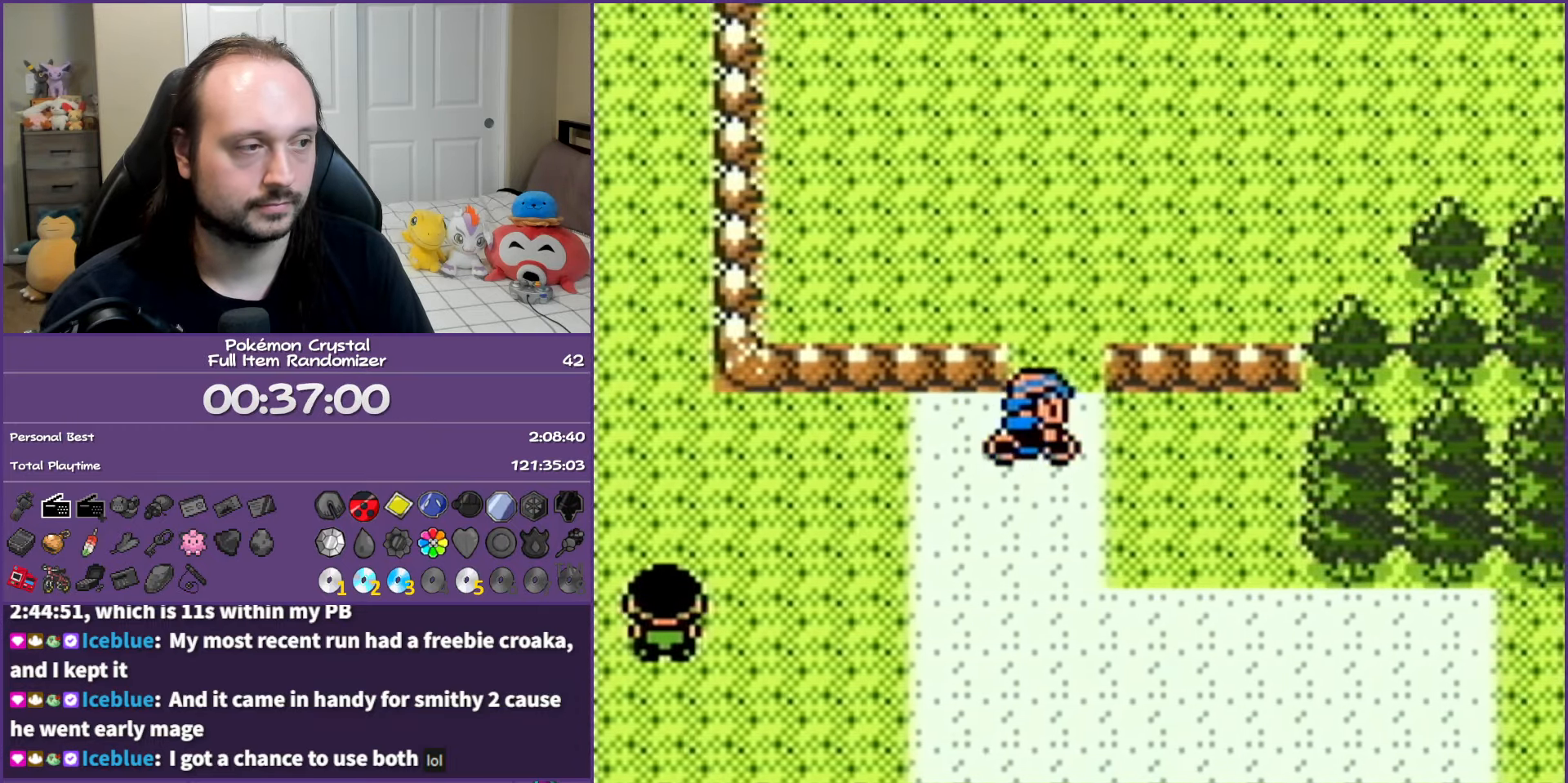
{"buttons": ["DPAD_RIGHT"], "events": [[117, "DPAD_RIGHT", "down"], [233, "DPAD_UP", "up"]]}
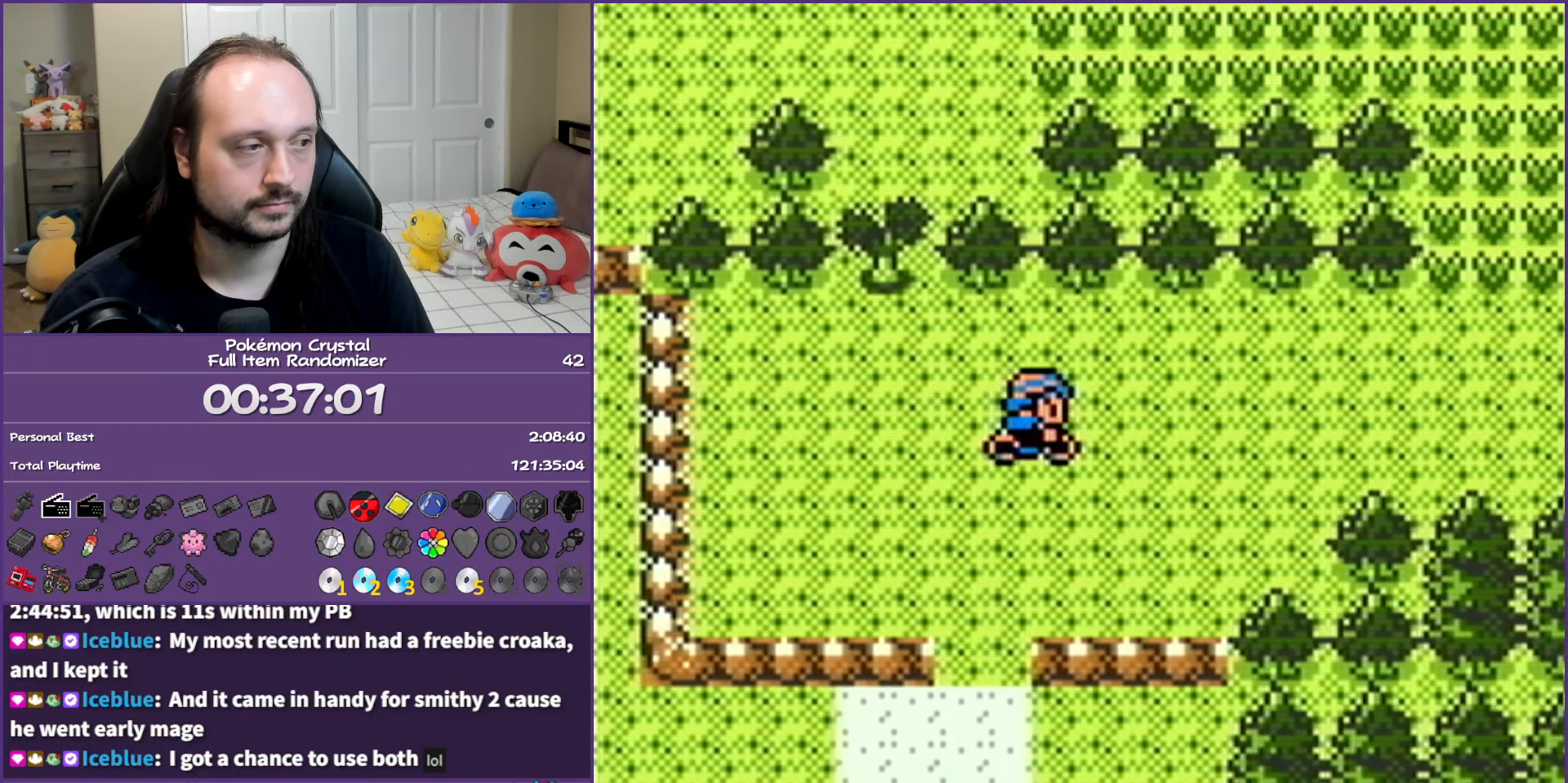
{"buttons": ["DPAD_RIGHT"], "events": []}
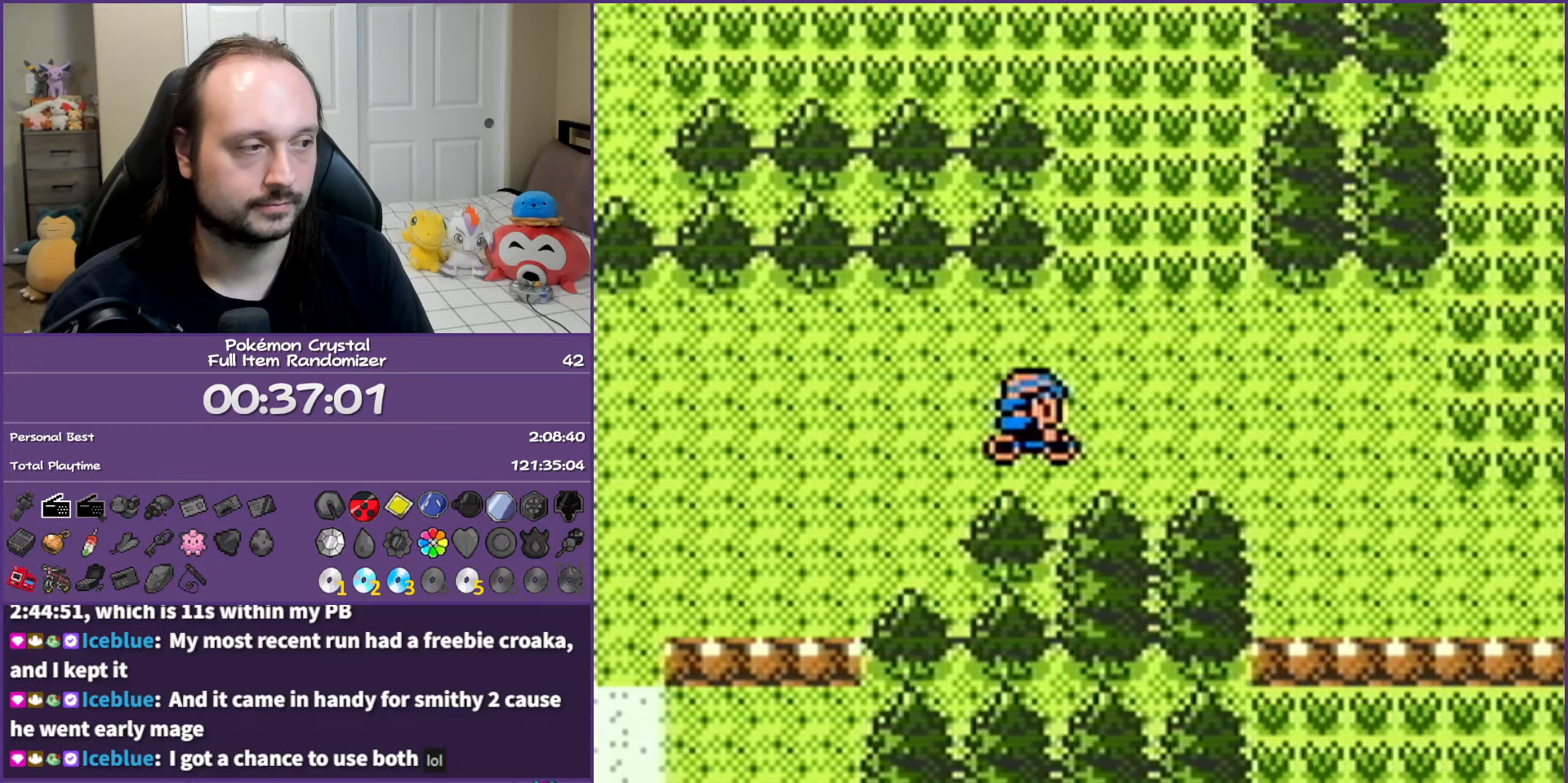
{"buttons": ["DPAD_RIGHT"], "events": [[267, "DPAD_DOWN", "down"], [450, "DPAD_DOWN", "up"]]}
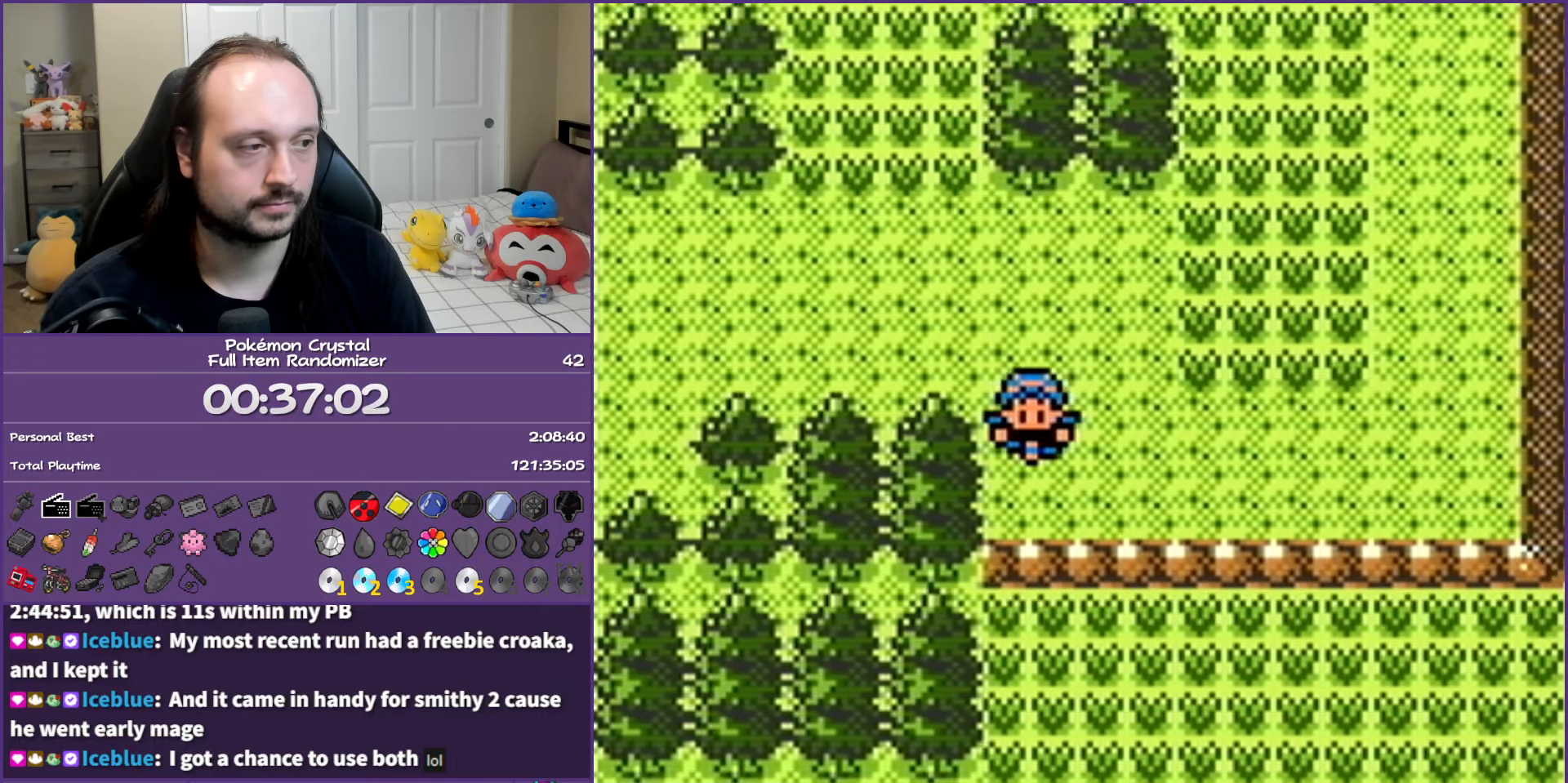
{"buttons": [], "events": [[450, "DPAD_RIGHT", "up"]]}
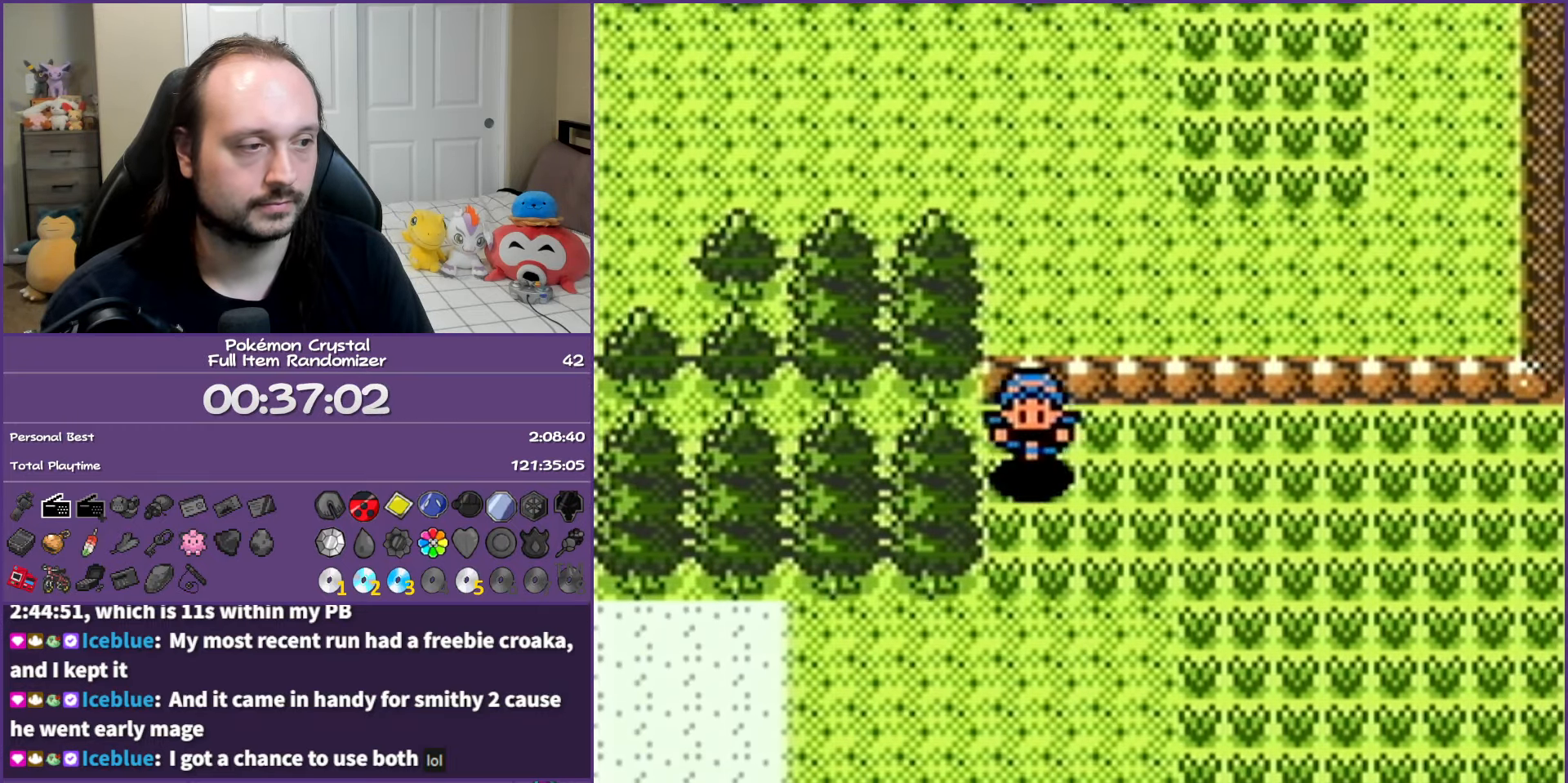
{"buttons": [], "events": [[300, "START", "down"], [450, "START", "up"]]}
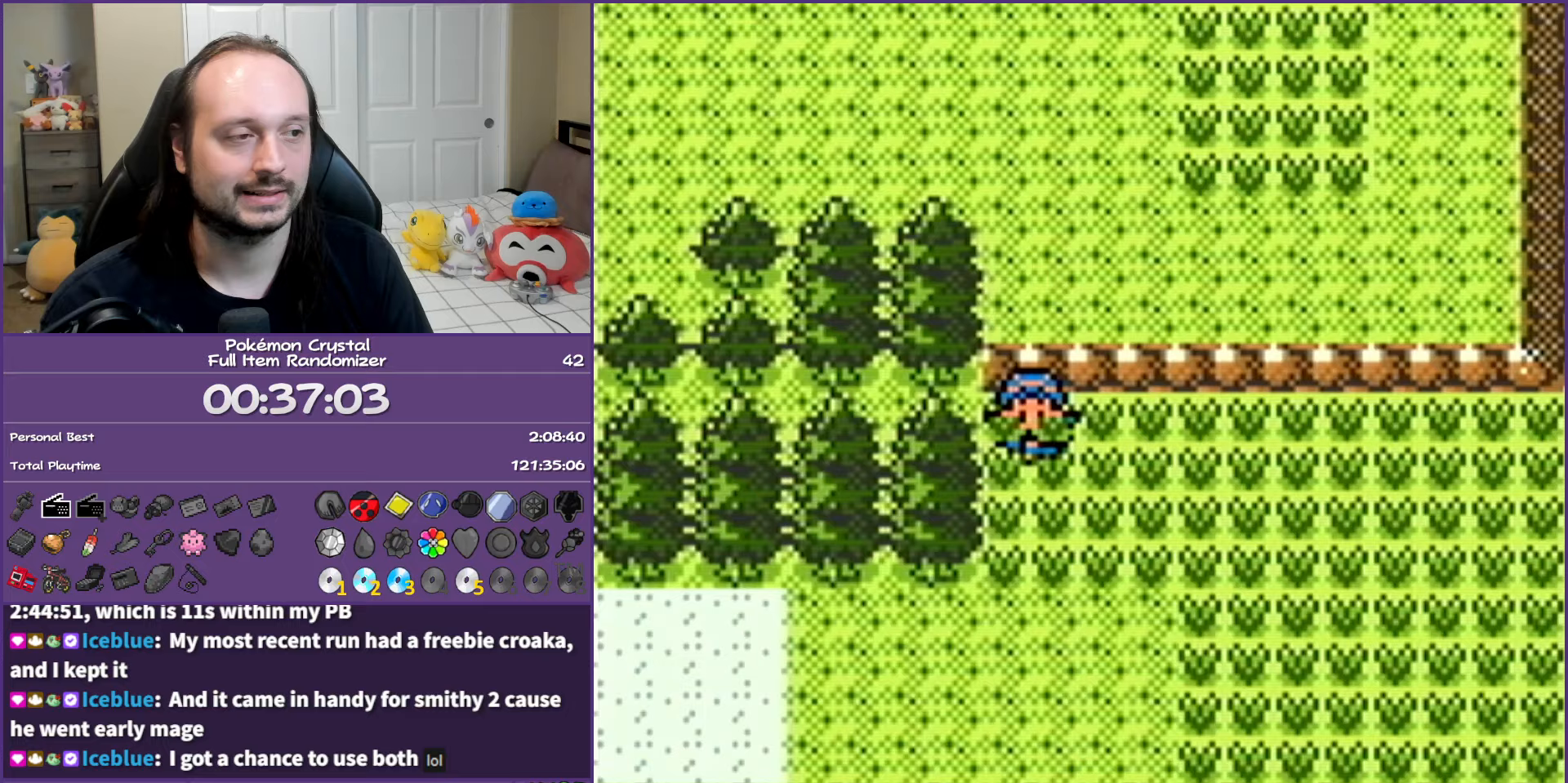
{"buttons": ["DPAD_DOWN"], "events": [[450, "DPAD_DOWN", "down"]]}
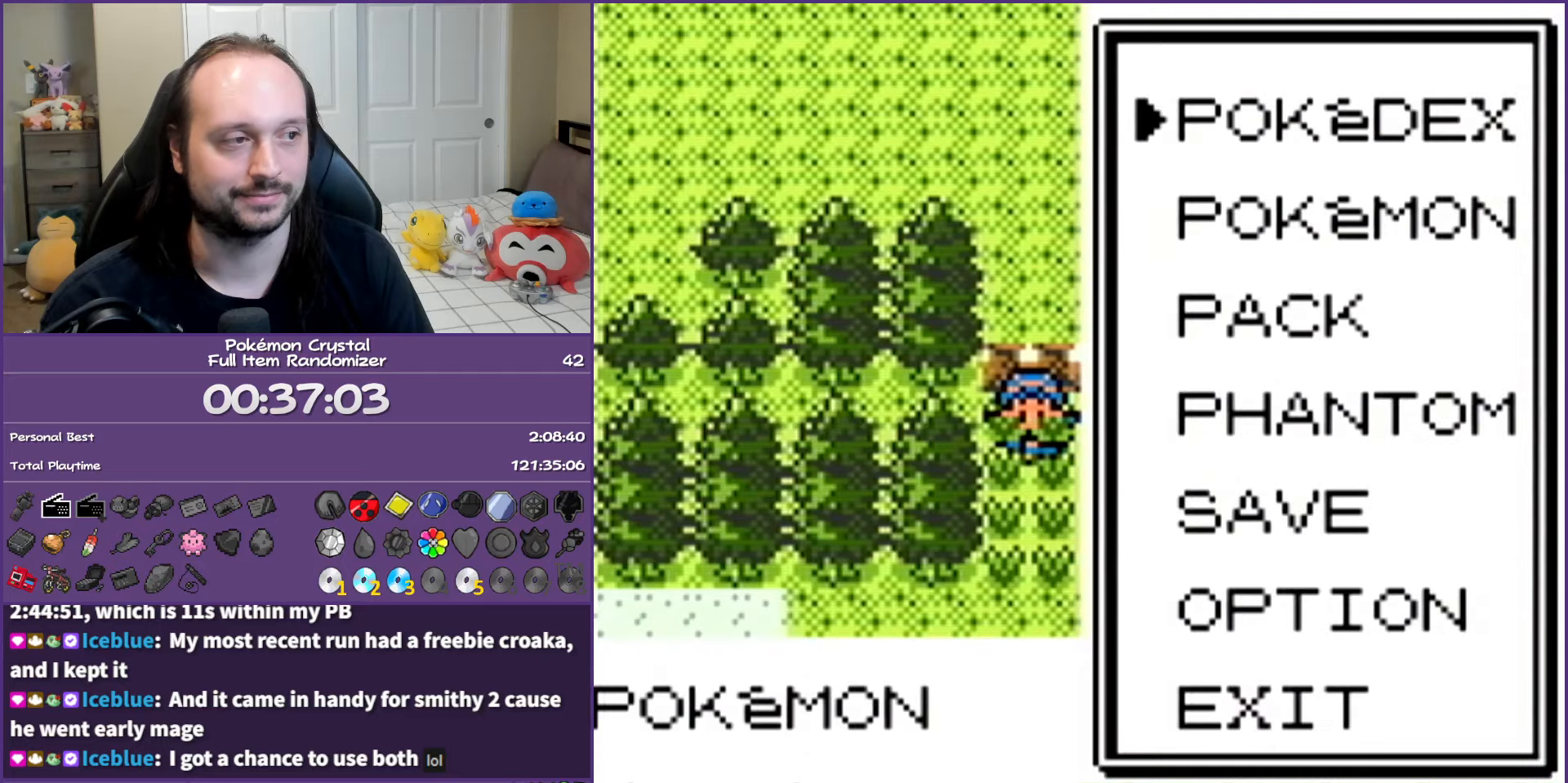
{"buttons": [], "events": [[67, "DPAD_DOWN", "up"], [133, "DPAD_DOWN", "down"], [200, "A", "down"], [267, "DPAD_DOWN", "up"], [317, "A", "up"]]}
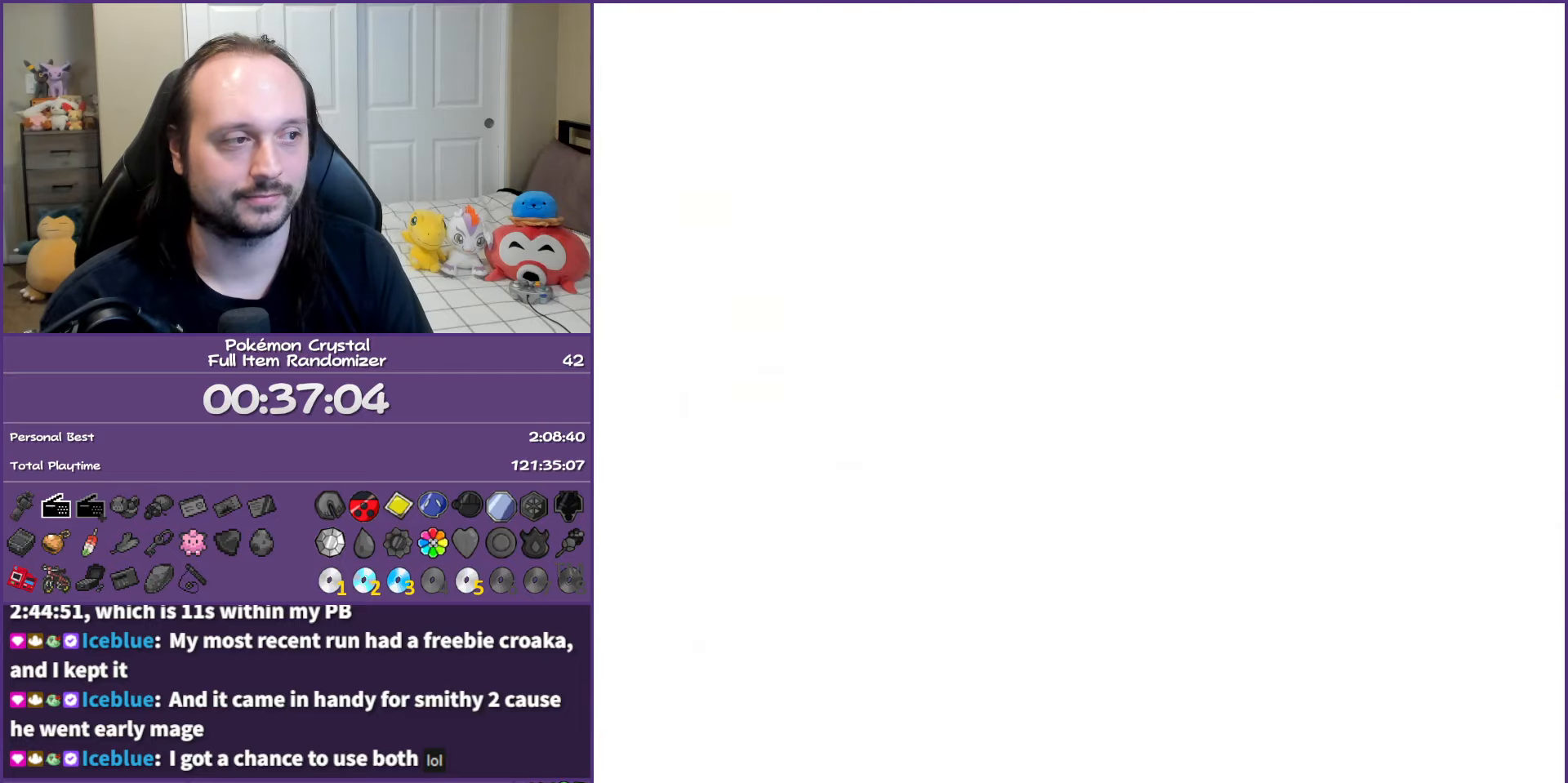
{"buttons": ["A"], "events": [[417, "A", "down"]]}
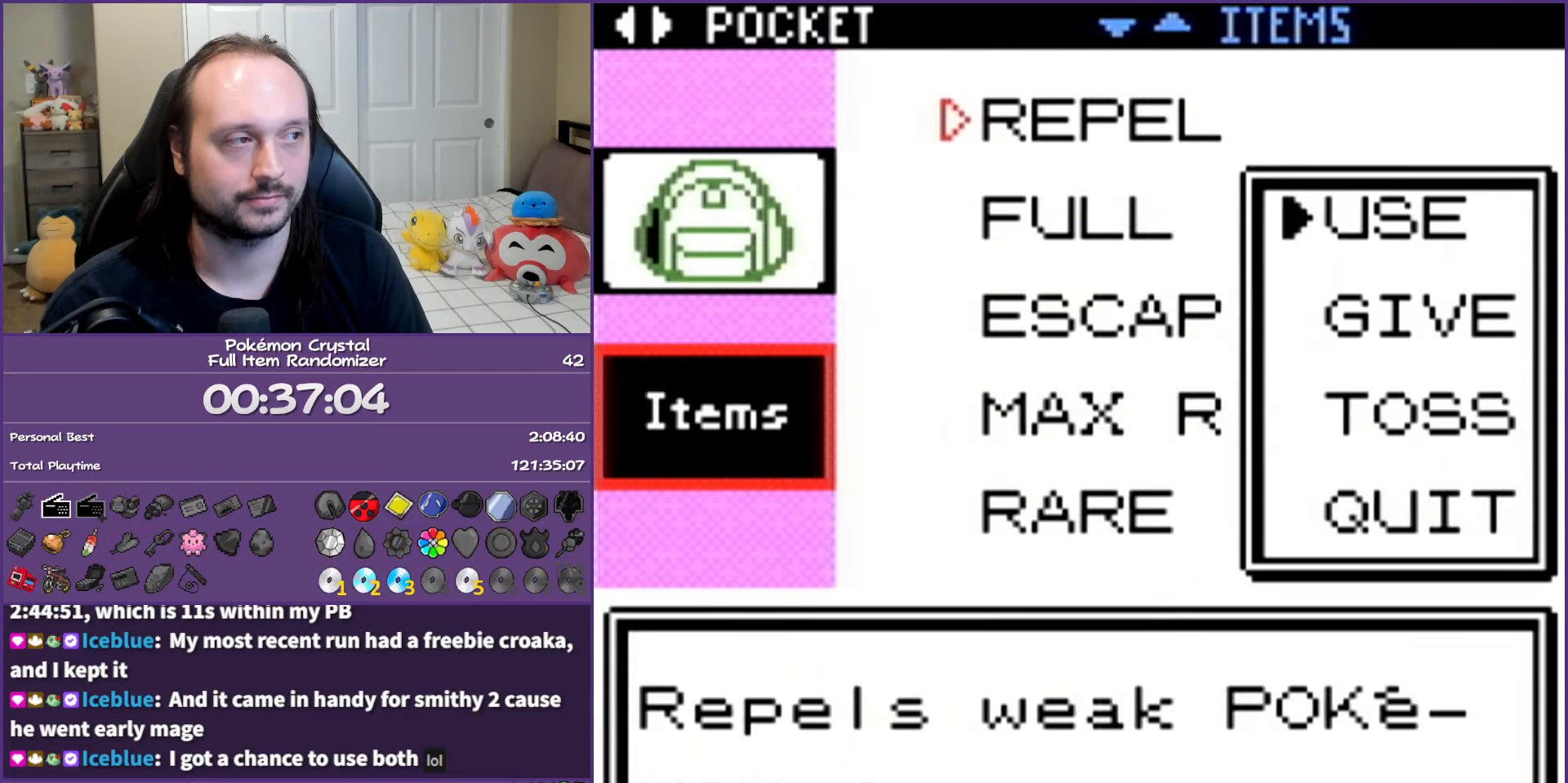
{"buttons": ["B"], "events": [[17, "A", "up"], [67, "A", "down"], [167, "A", "up"], [267, "B", "down"], [367, "B", "up"], [450, "B", "down"]]}
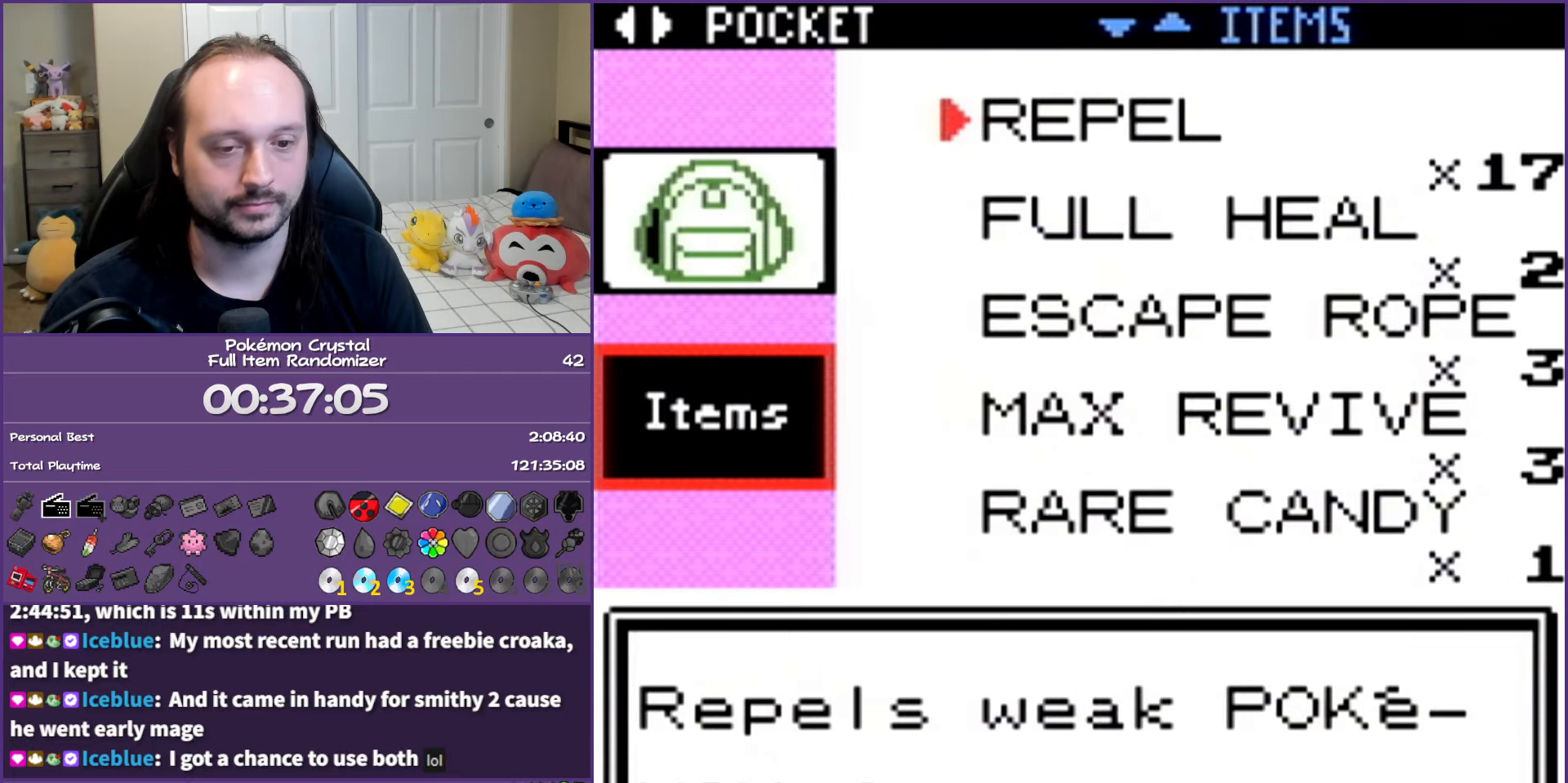
{"buttons": ["B", "DPAD_RIGHT"], "events": [[17, "B", "up"], [117, "B", "down"], [183, "B", "up"], [267, "B", "down"], [367, "B", "up"], [400, "DPAD_RIGHT", "down"], [433, "B", "down"]]}
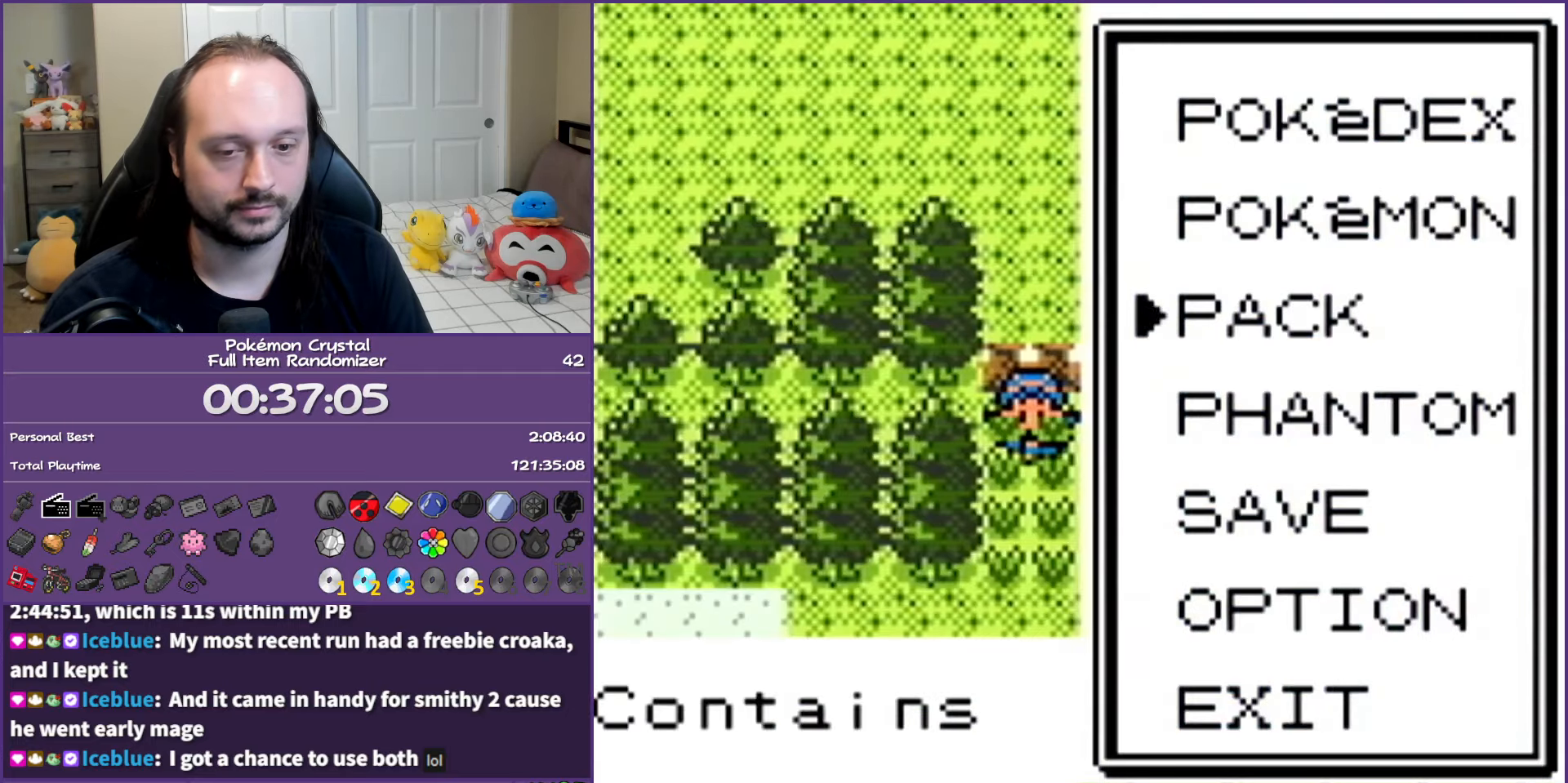
{"buttons": ["DPAD_RIGHT"], "events": [[17, "B", "up"], [83, "B", "down"], [167, "B", "up"]]}
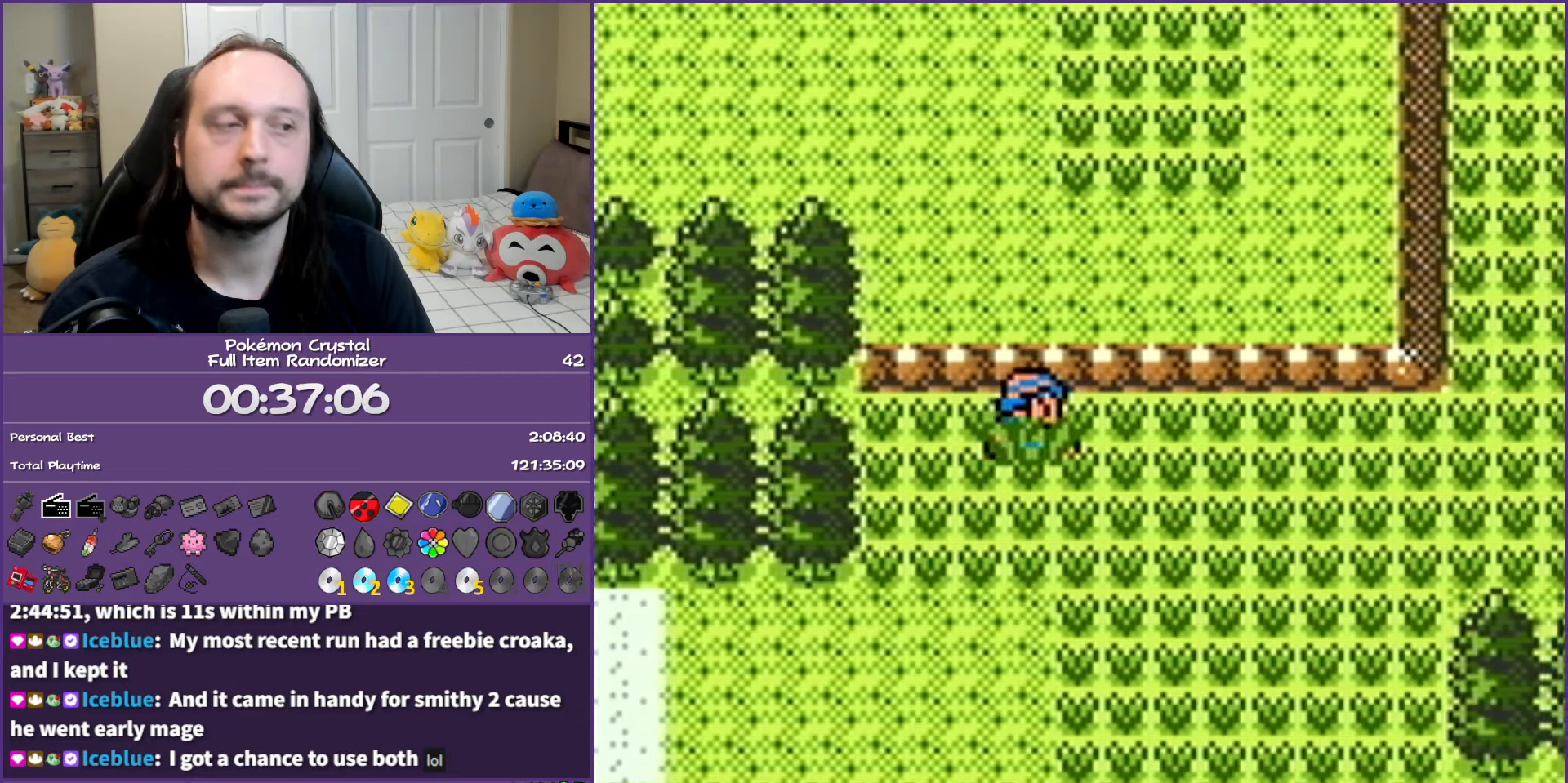
{"buttons": ["DPAD_RIGHT"], "events": []}
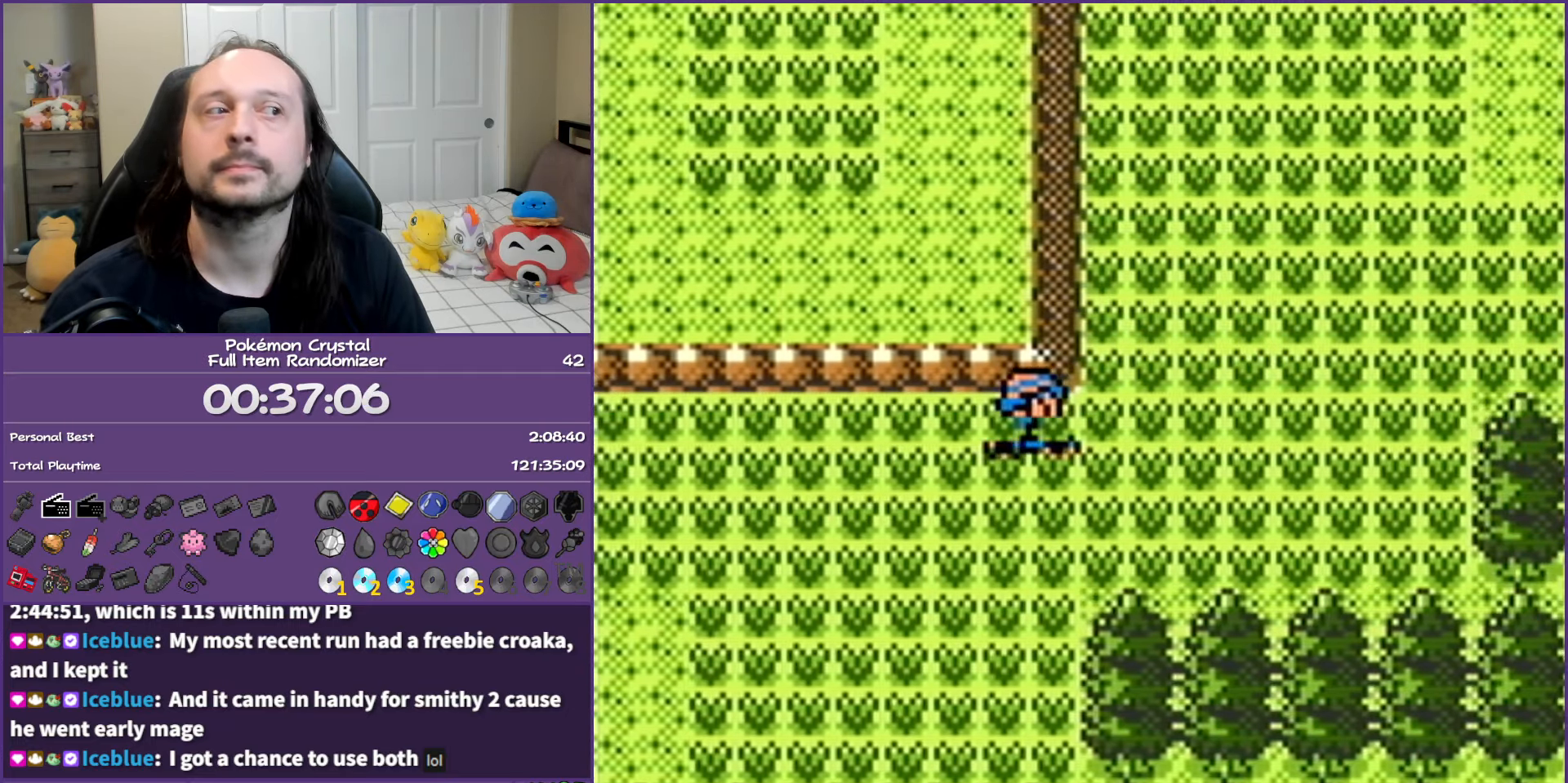
{"buttons": ["DPAD_UP"], "events": [[417, "DPAD_UP", "down"], [500, "DPAD_RIGHT", "up"]]}